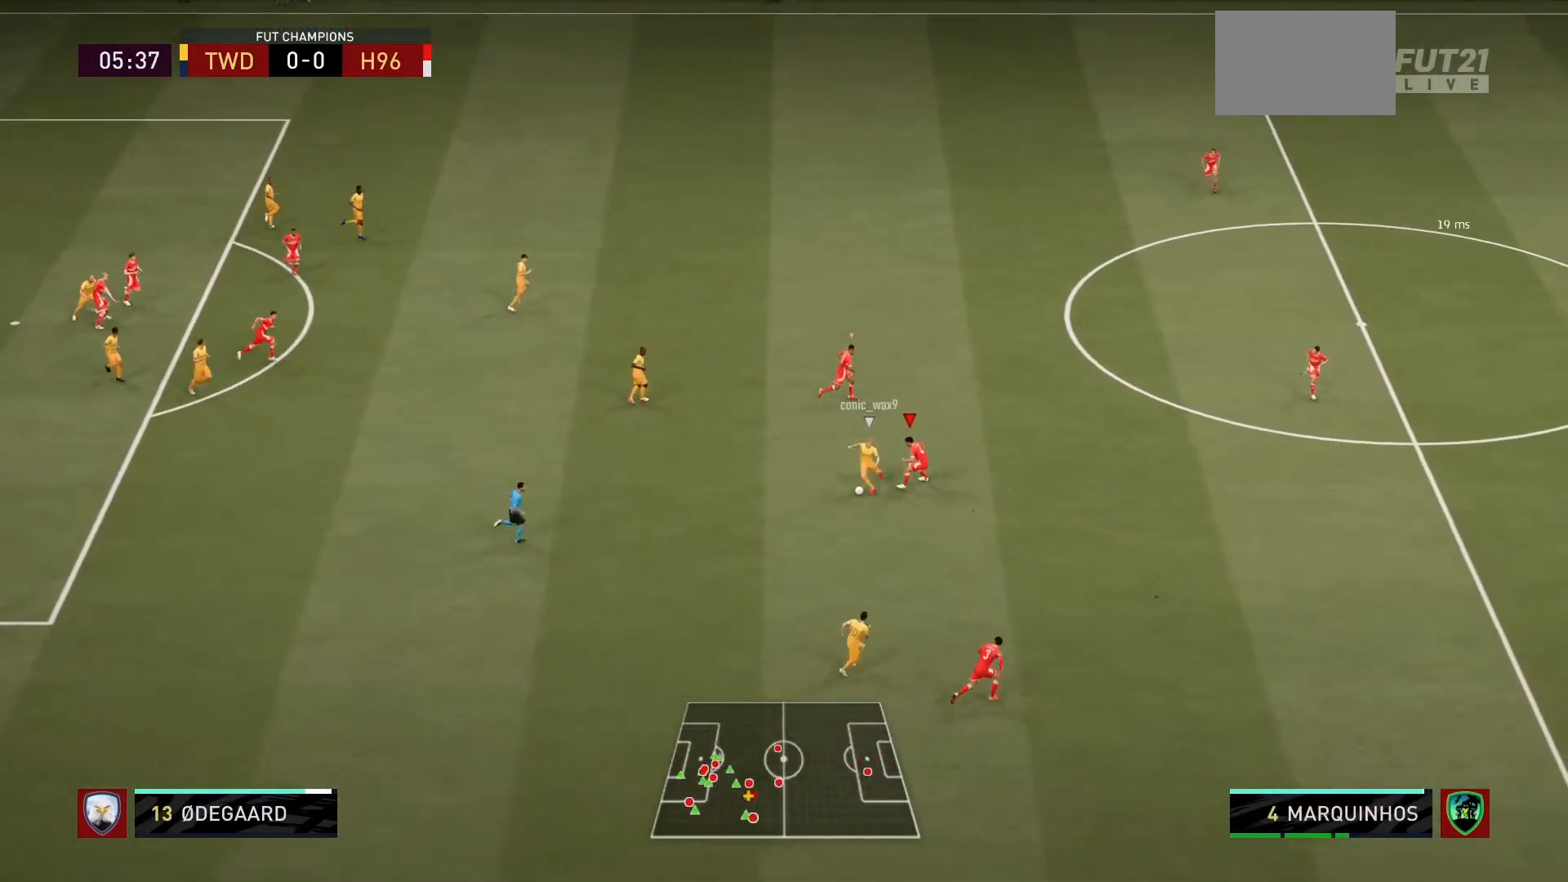
Gameplay with a controller (PlayStation layout); each line is a JSON object with the inputs held at the frame after it. "events" lists button and stick changes between this image and that frame as [ms after this image, input, new state], when the widget could be followed in between. Not read: L3 right_stick.
{"buttons": ["R1"], "left_stick": "down", "events": [[200, "L2", "up"], [200, "left_stick", "down-left"], [233, "R1", "up"], [267, "CIRCLE", "up"], [267, "L1", "down"], [267, "R1", "down"], [300, "left_stick", "down-right"], [467, "L1", "up"], [467, "left_stick", "down"]]}
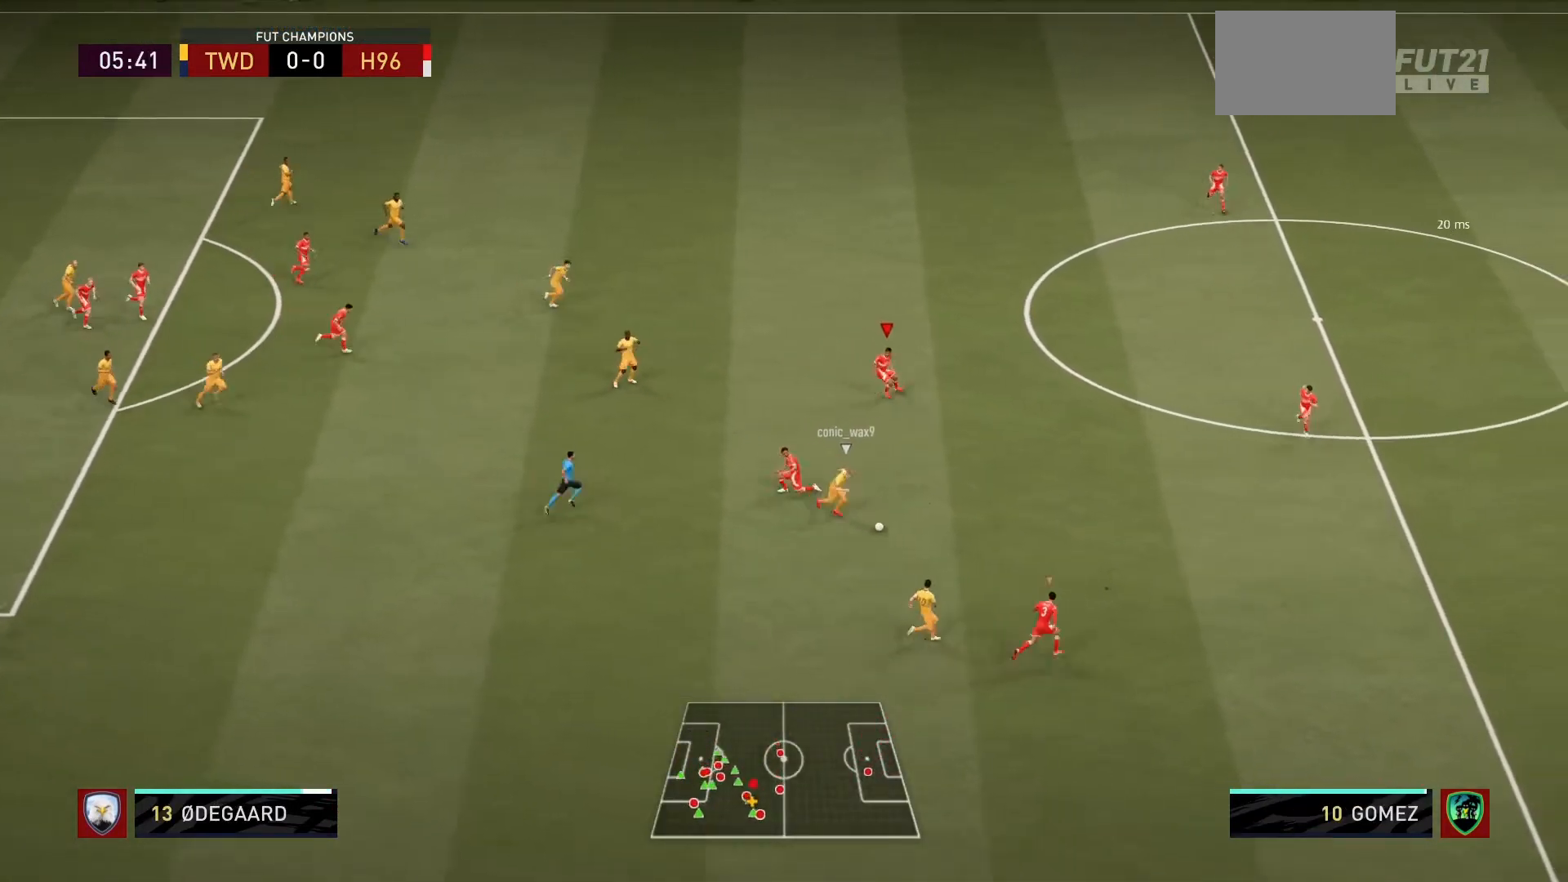
{"buttons": ["R1"], "left_stick": "up-left", "events": [[267, "L1", "down"], [267, "left_stick", "up"], [401, "L1", "up"], [501, "left_stick", "up-left"]]}
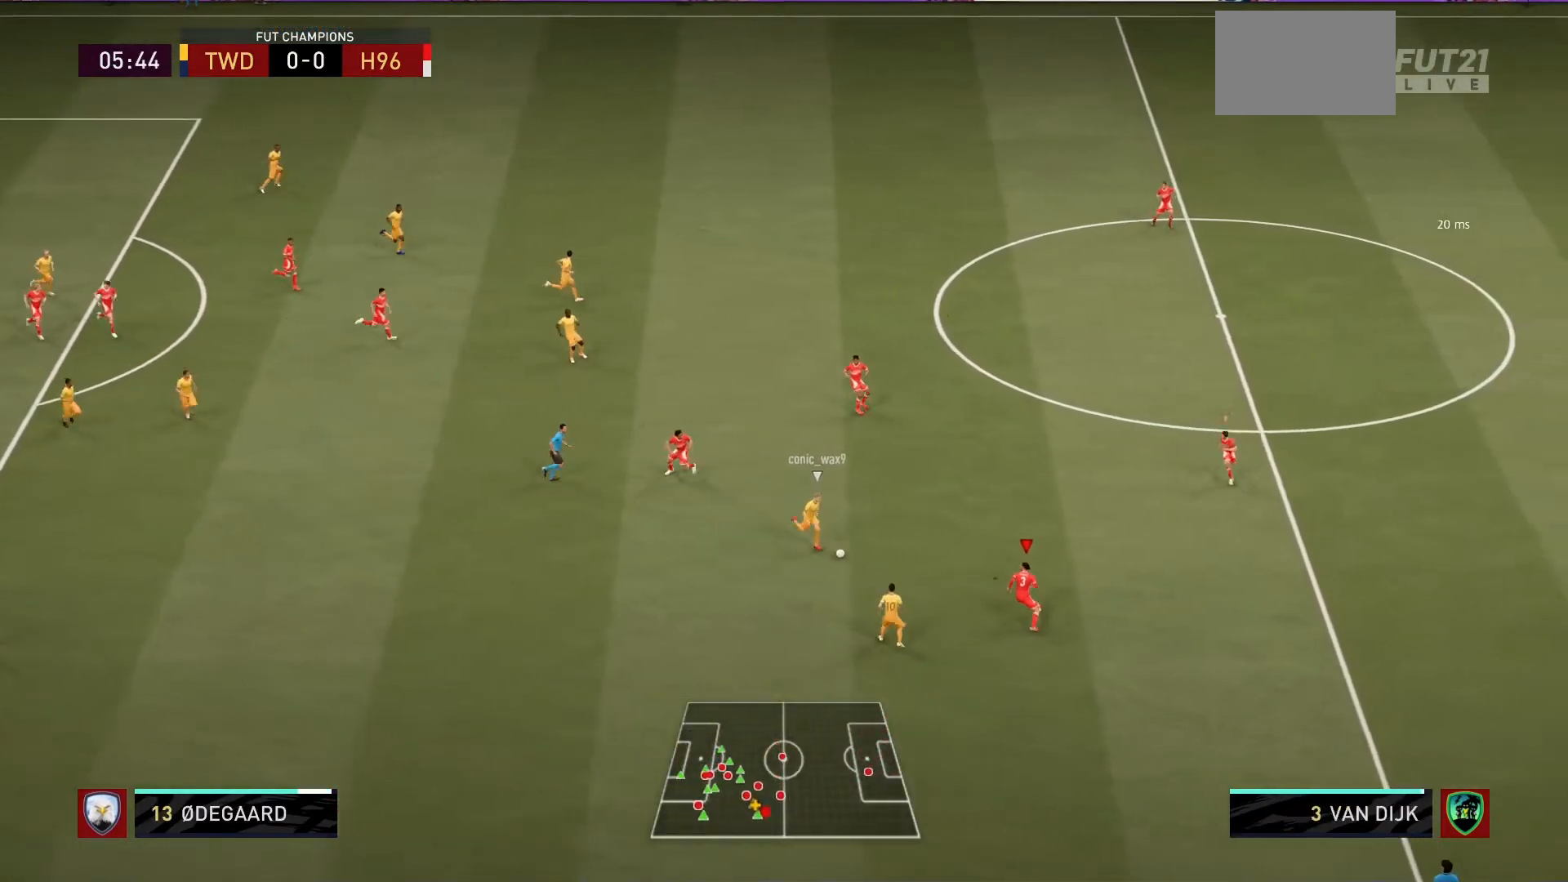
{"buttons": ["L2", "R1"], "left_stick": "down-left", "events": [[33, "L2", "down"], [167, "left_stick", "left"], [267, "left_stick", "down-left"]]}
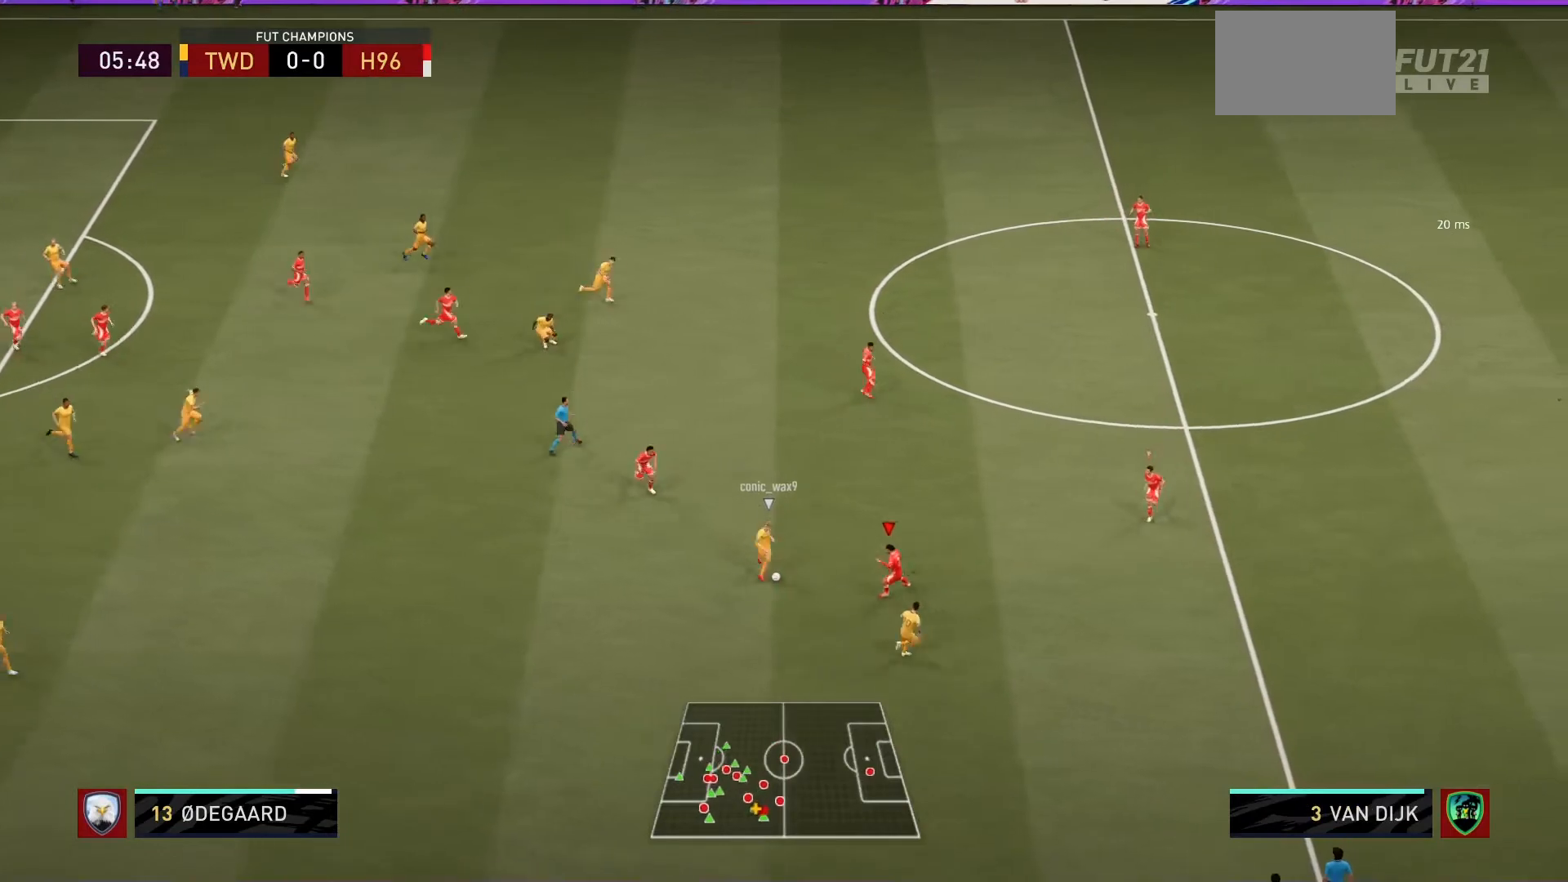
{"buttons": ["CIRCLE", "L2", "R1"], "left_stick": "down-left", "events": [[434, "CIRCLE", "down"]]}
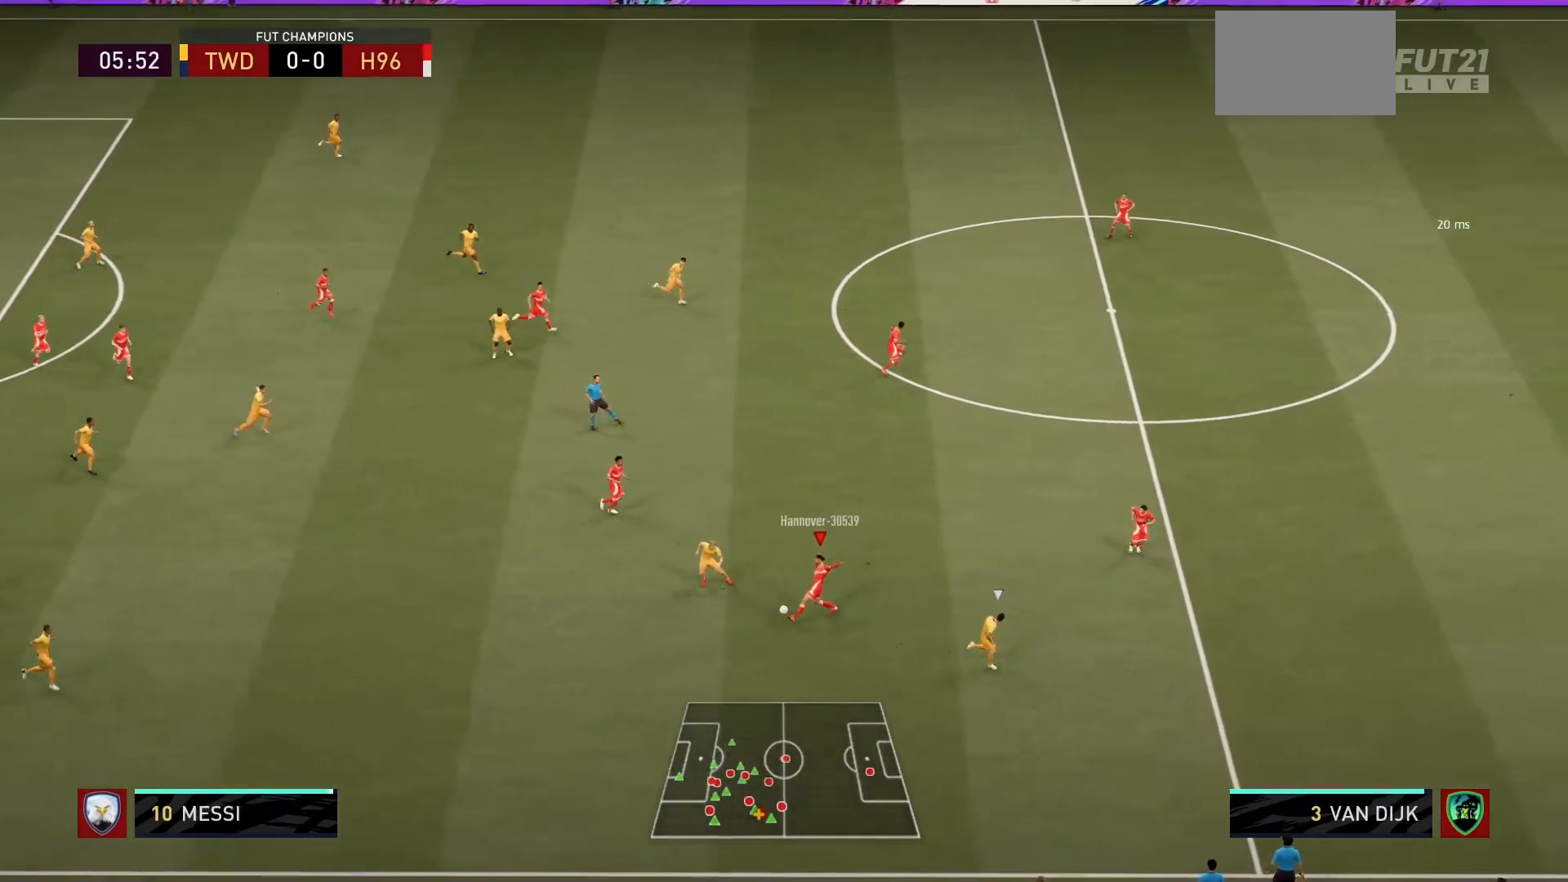
{"buttons": [], "left_stick": "down-left", "events": [[33, "left_stick", "left"], [267, "CIRCLE", "up"], [267, "left_stick", "down-left"], [300, "L2", "up"], [300, "R1", "up"]]}
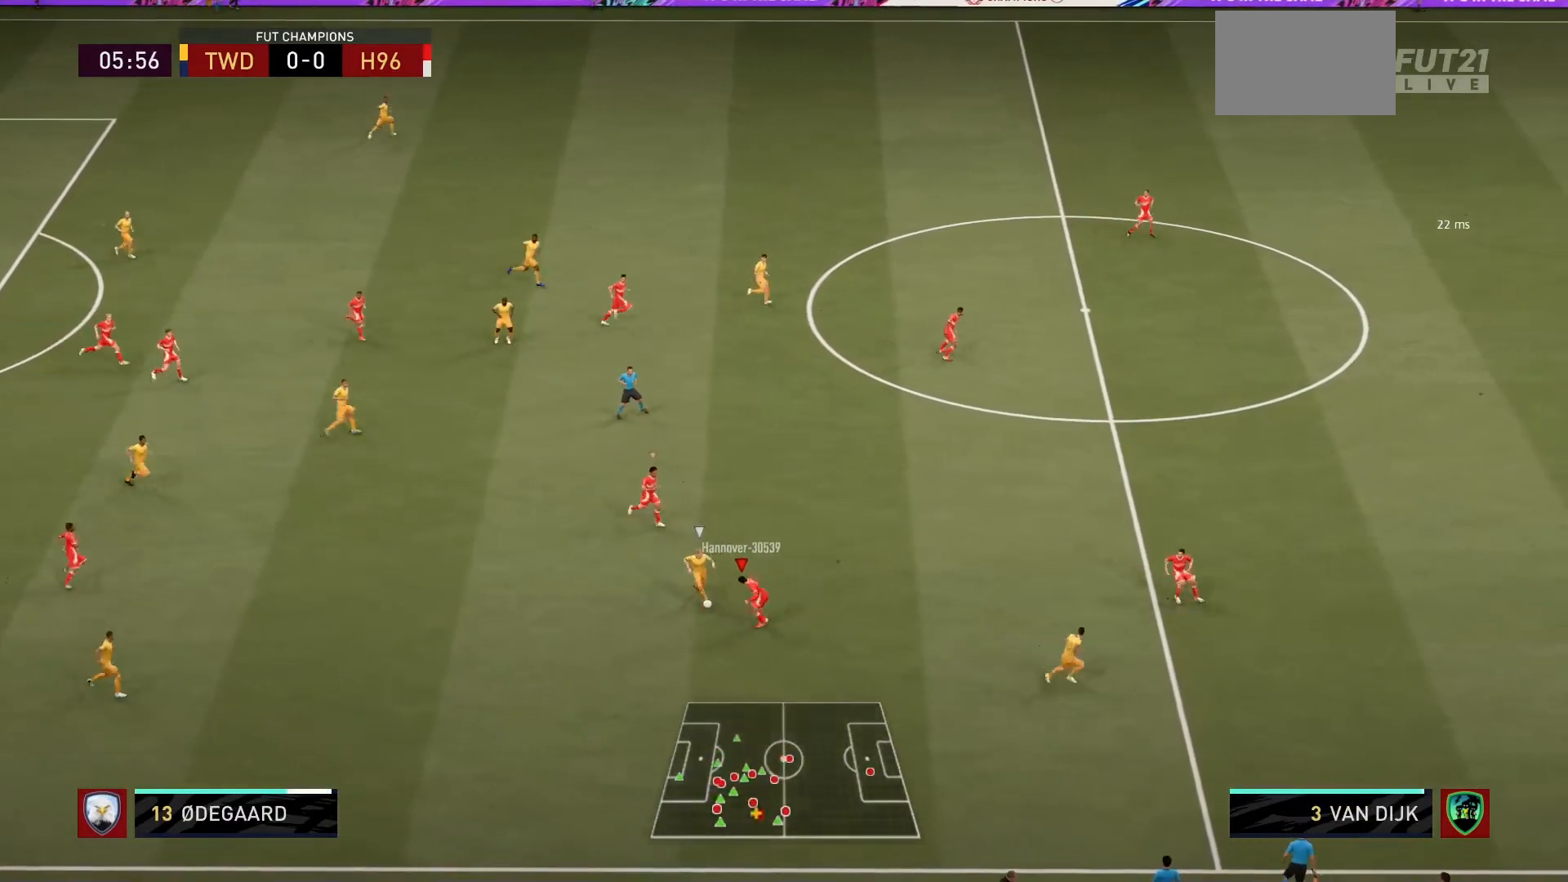
{"buttons": ["CIRCLE", "L2"], "left_stick": "up-left", "events": [[200, "left_stick", "up-left"], [301, "CIRCLE", "down"], [501, "L2", "down"]]}
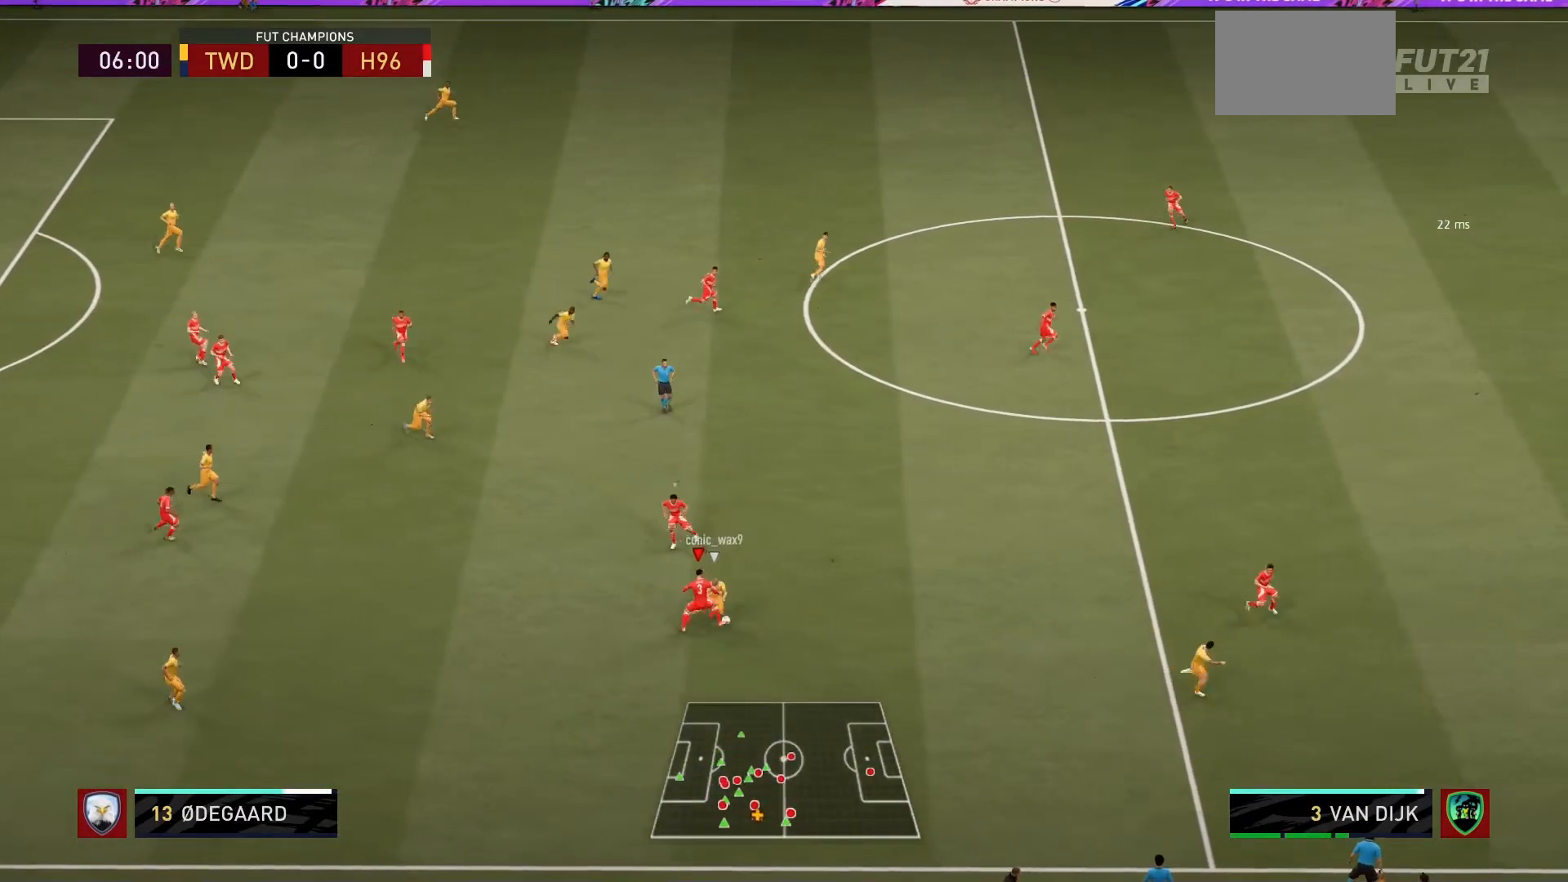
{"buttons": ["L2", "R1"], "left_stick": "up", "events": [[33, "CIRCLE", "up"], [67, "left_stick", "up"], [434, "R1", "down"]]}
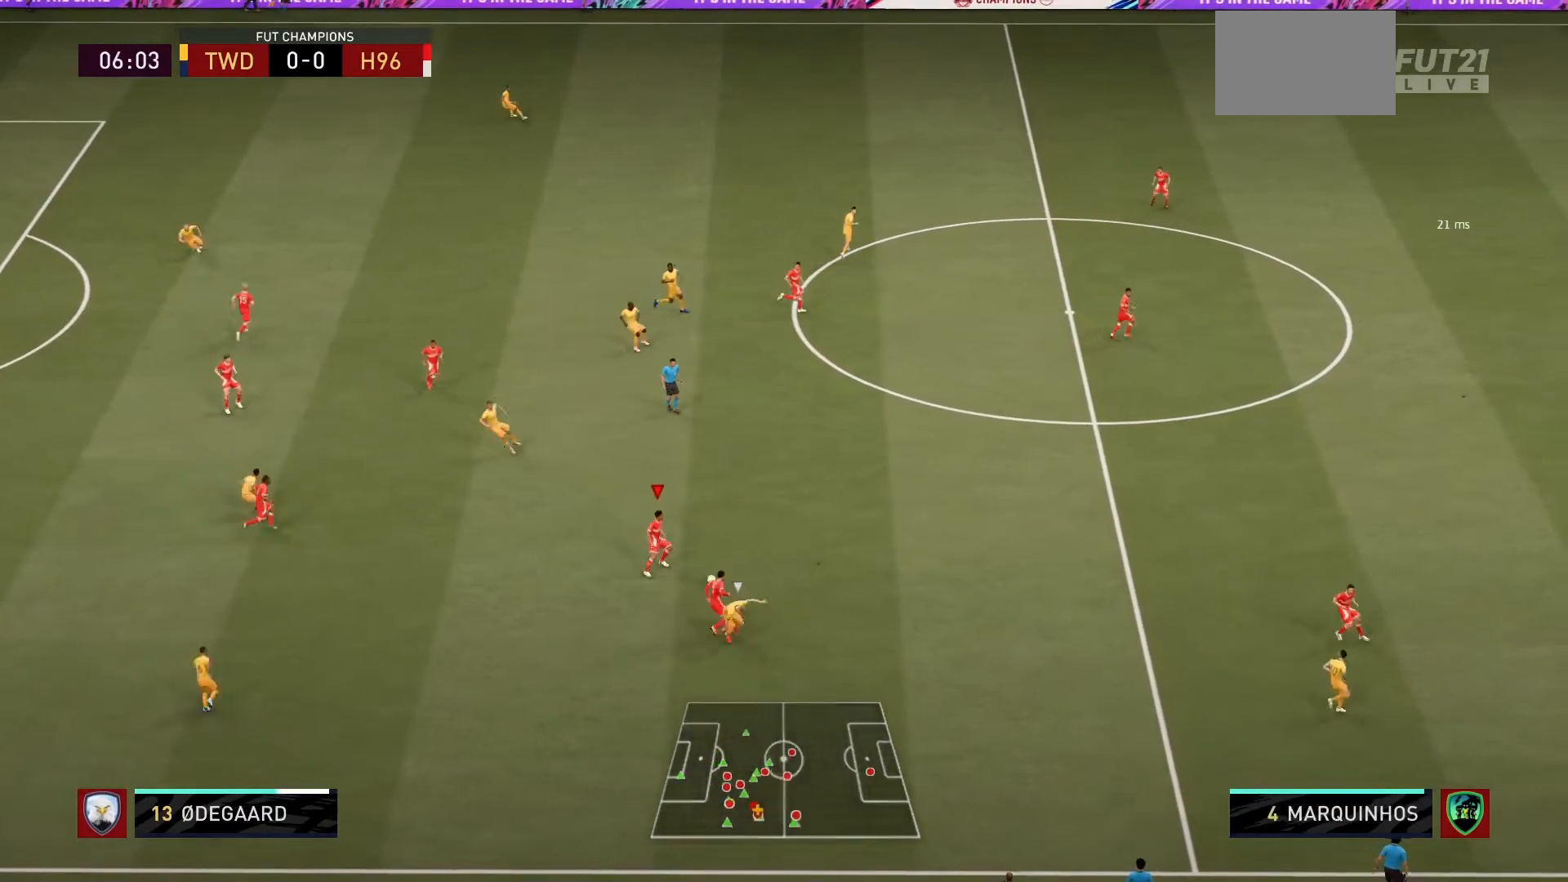
{"buttons": [], "left_stick": "up-left", "events": [[100, "L2", "up"], [200, "R1", "up"], [501, "left_stick", "up-left"]]}
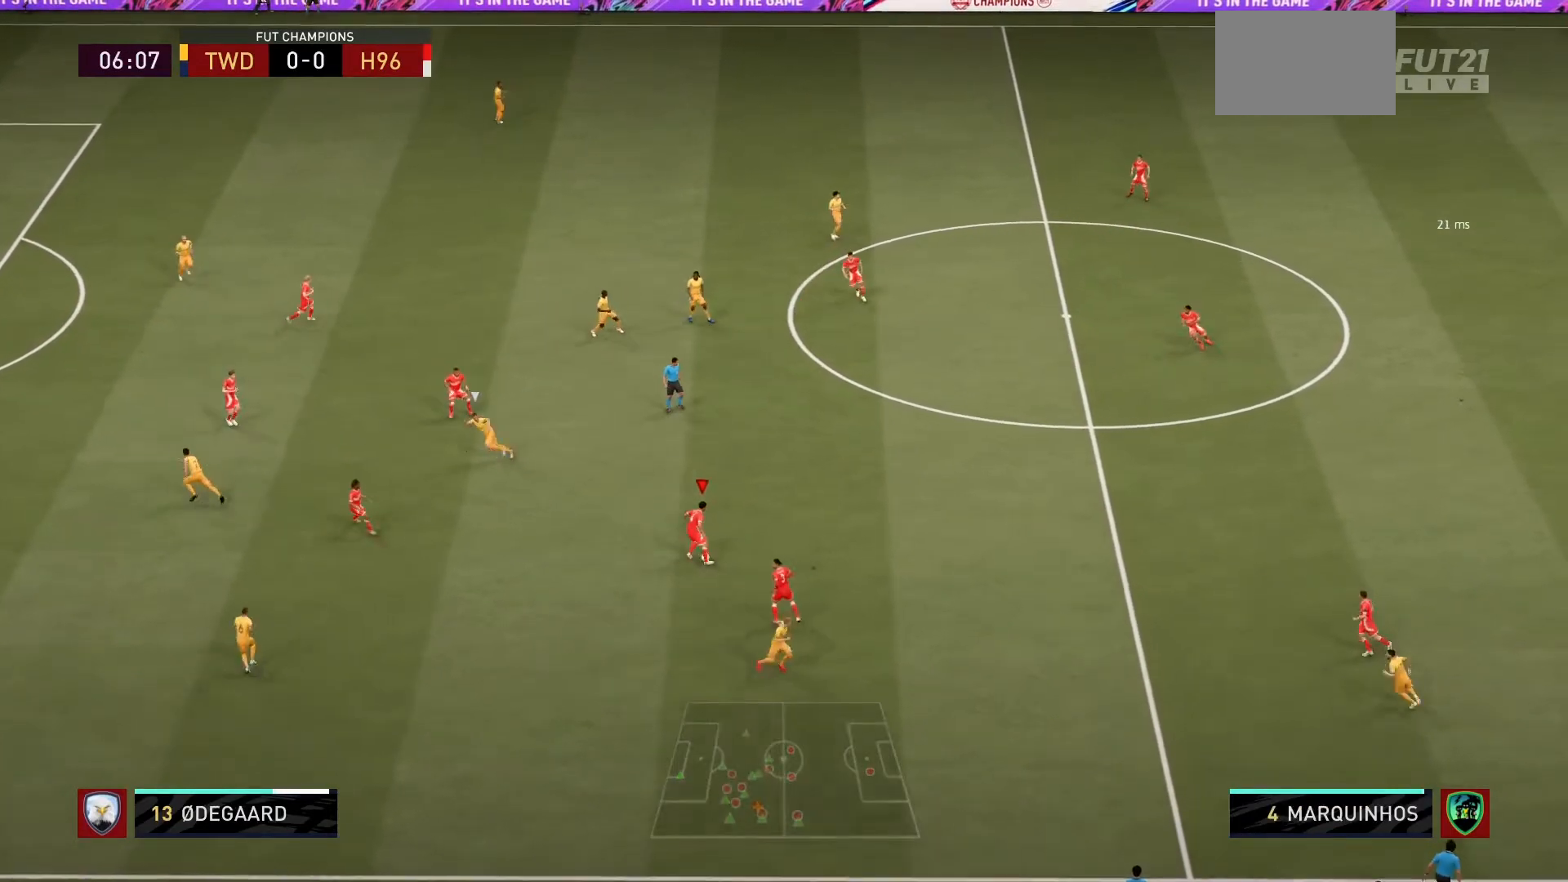
{"buttons": [], "left_stick": "left", "events": [[200, "left_stick", "left"]]}
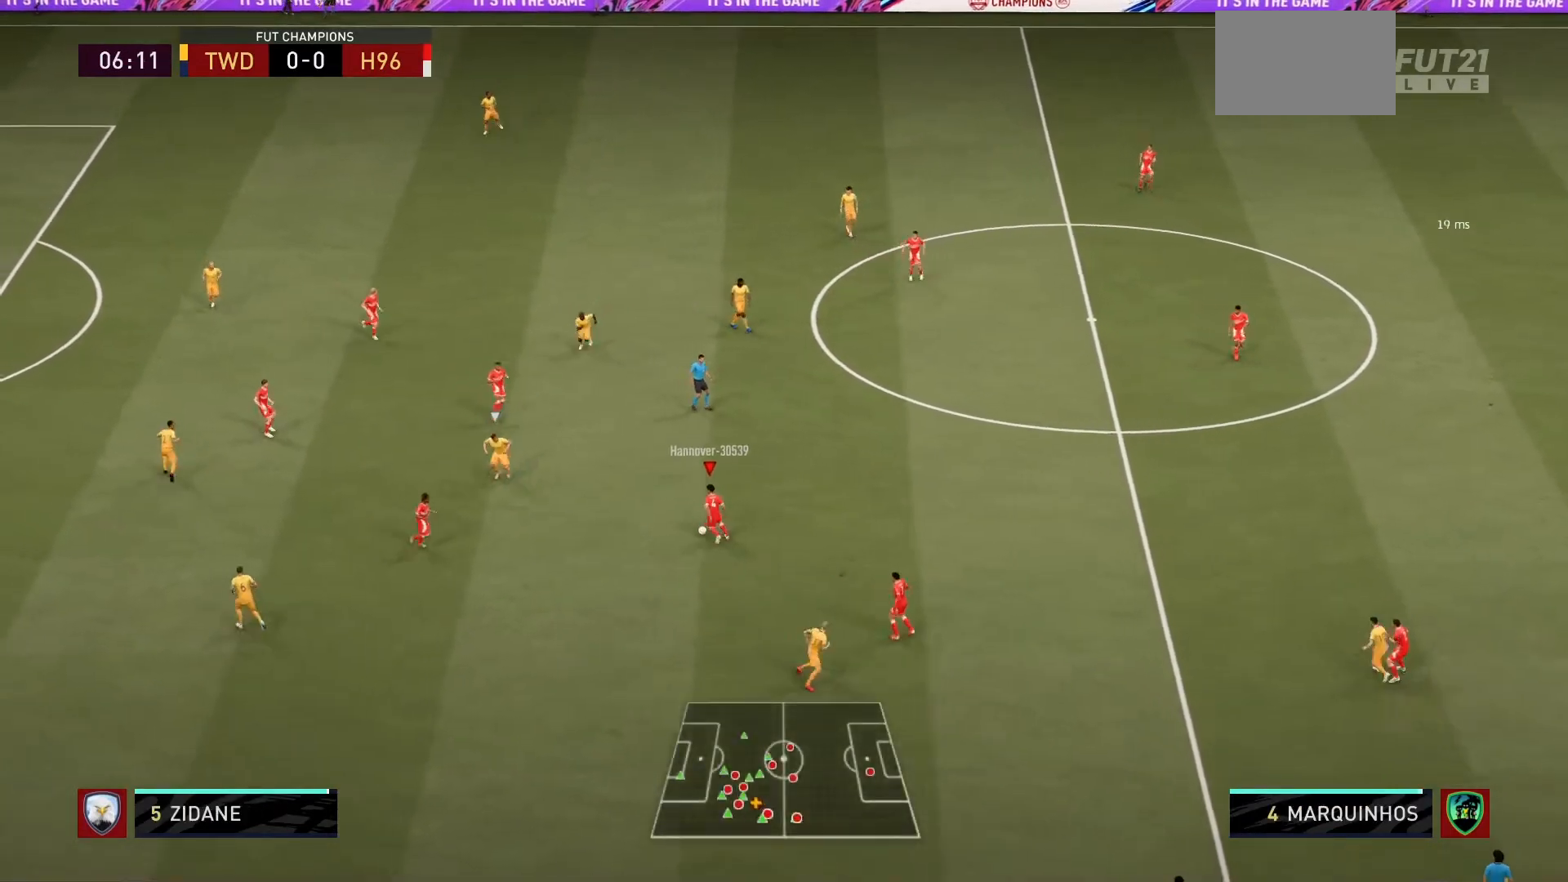
{"buttons": [], "left_stick": "down-left", "events": [[167, "left_stick", "down-left"], [267, "CROSS", "down"], [367, "CROSS", "up"]]}
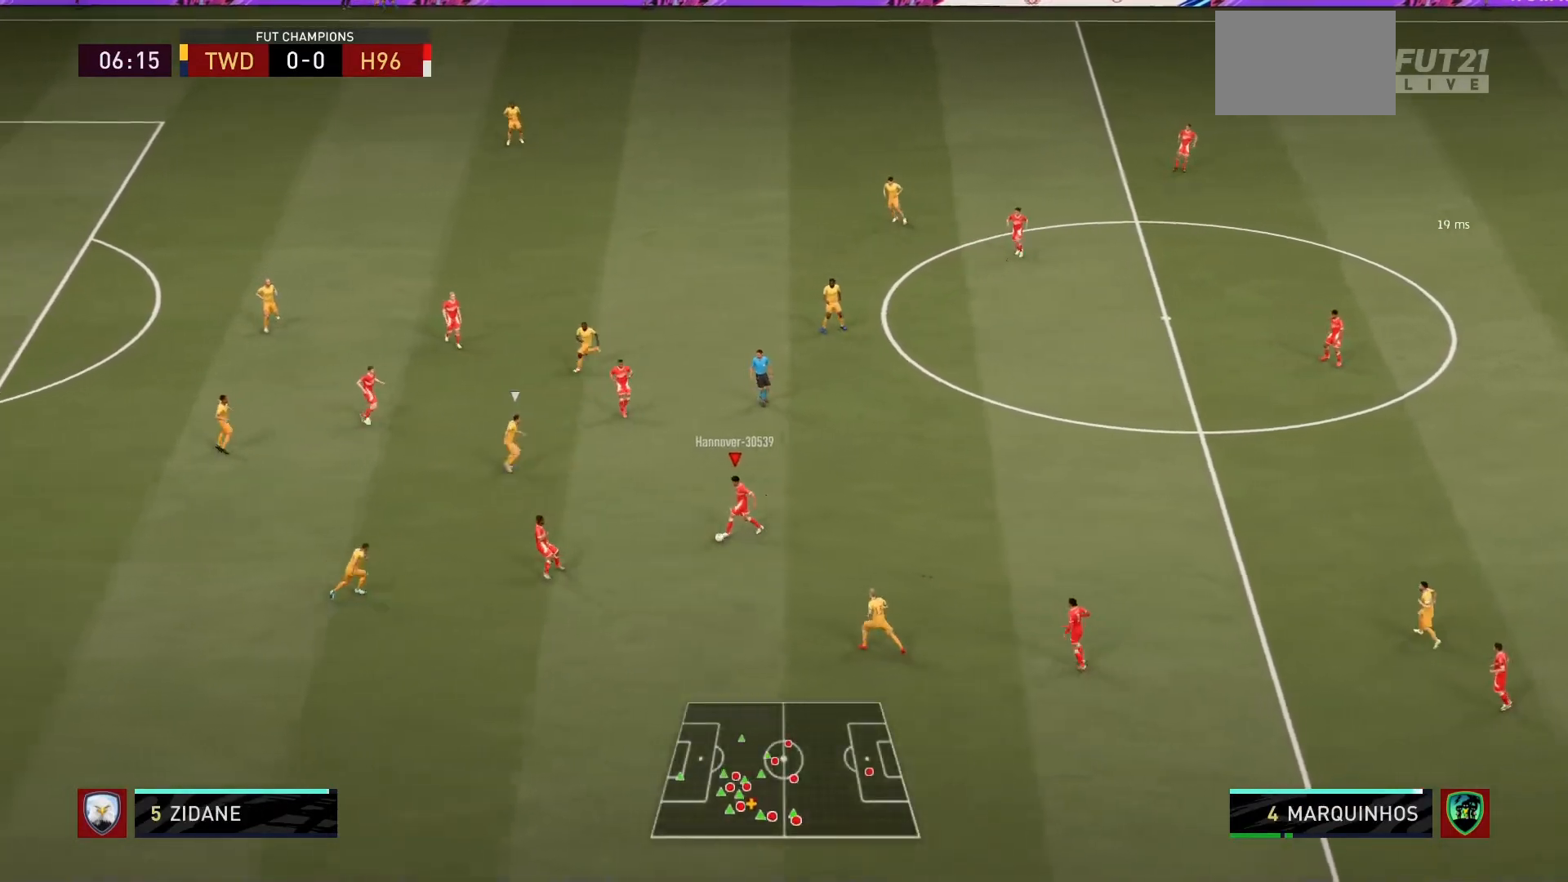
{"buttons": [], "left_stick": "center", "events": [[100, "left_stick", "center"]]}
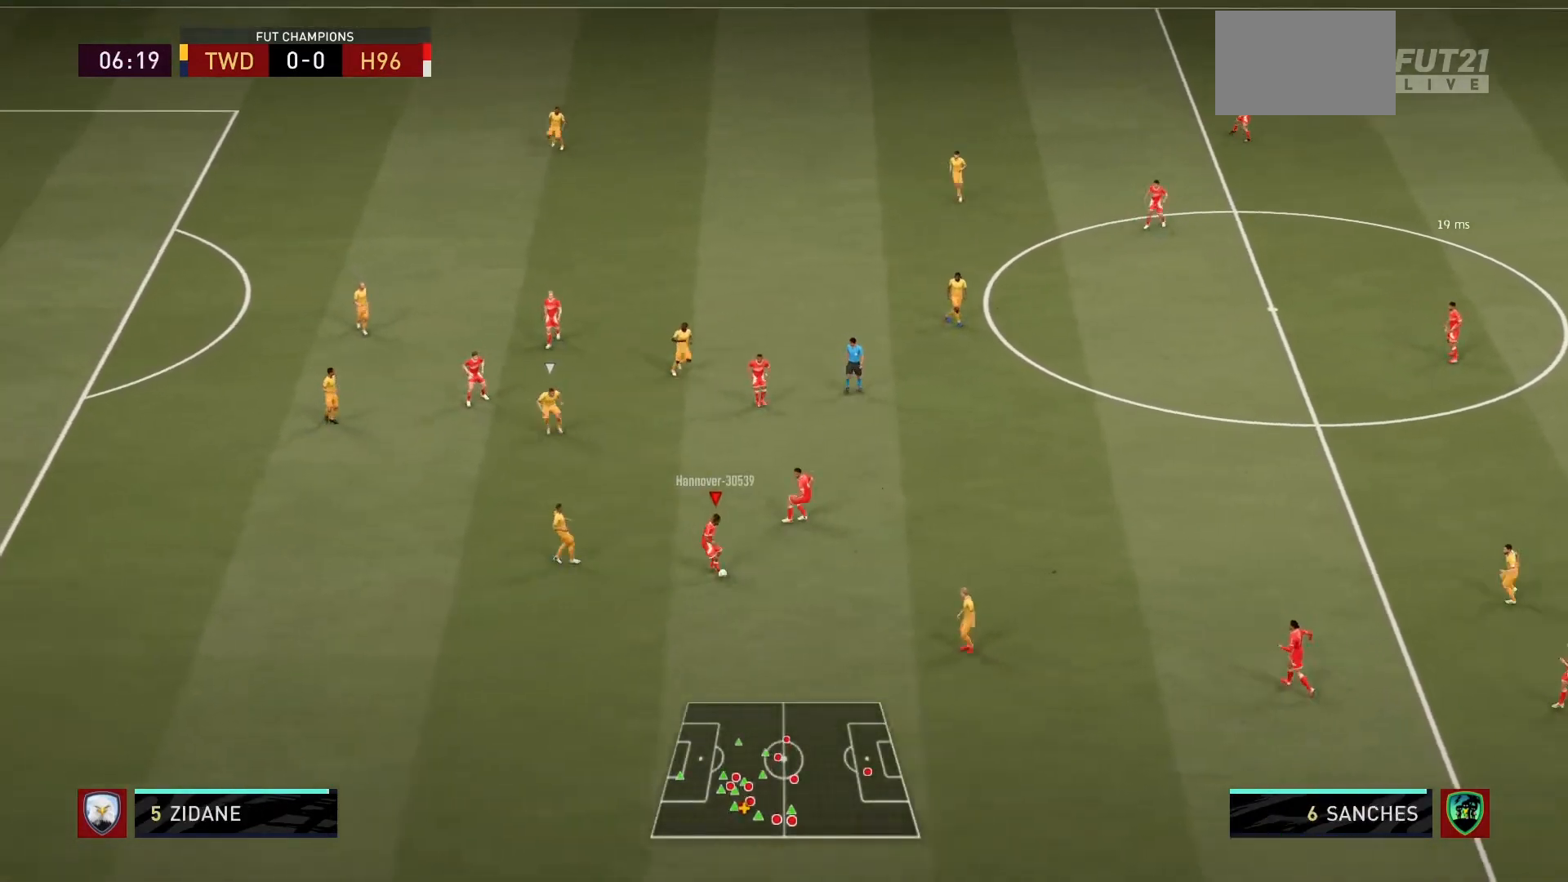
{"buttons": [], "left_stick": "down-left", "events": [[100, "left_stick", "down"], [467, "left_stick", "down-left"]]}
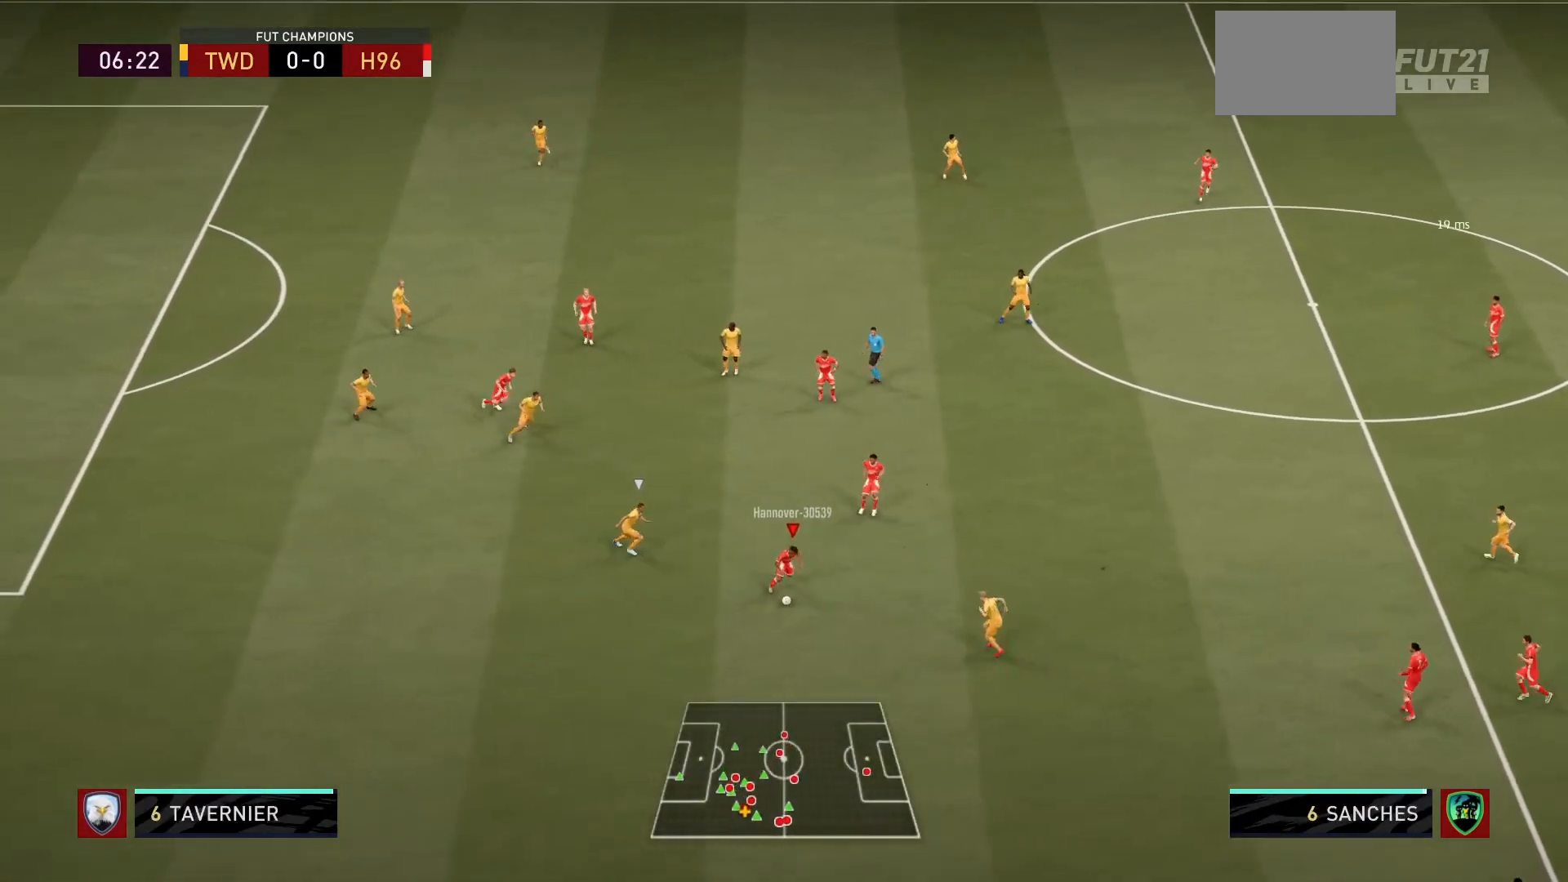
{"buttons": [], "left_stick": "up", "events": [[400, "left_stick", "up"]]}
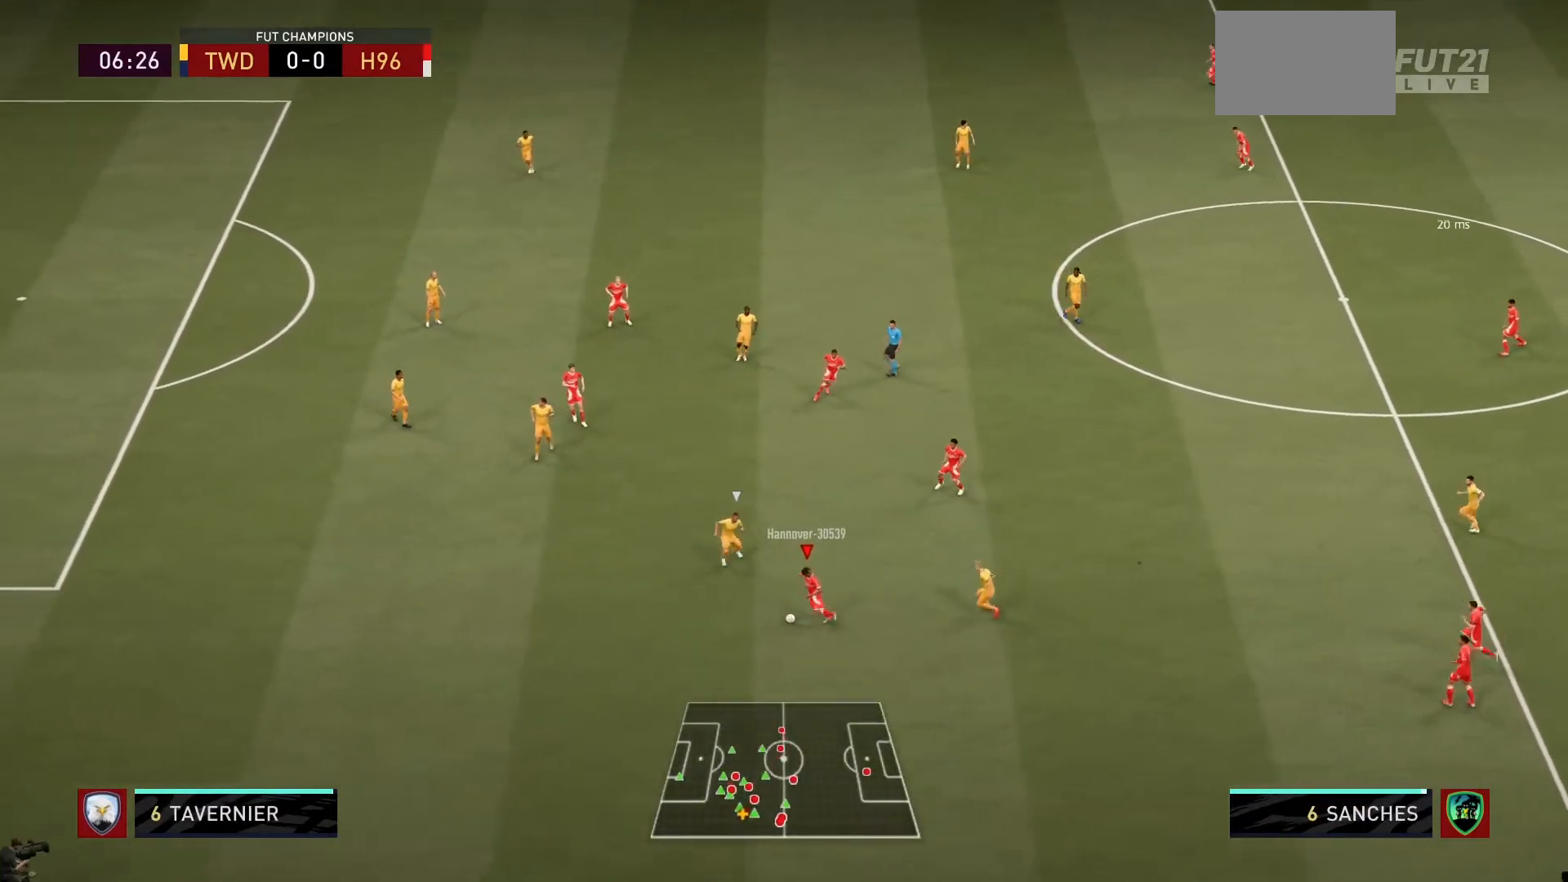
{"buttons": [], "left_stick": "up", "events": [[234, "CROSS", "down"], [334, "CROSS", "up"], [367, "CROSS", "down"], [501, "CROSS", "up"]]}
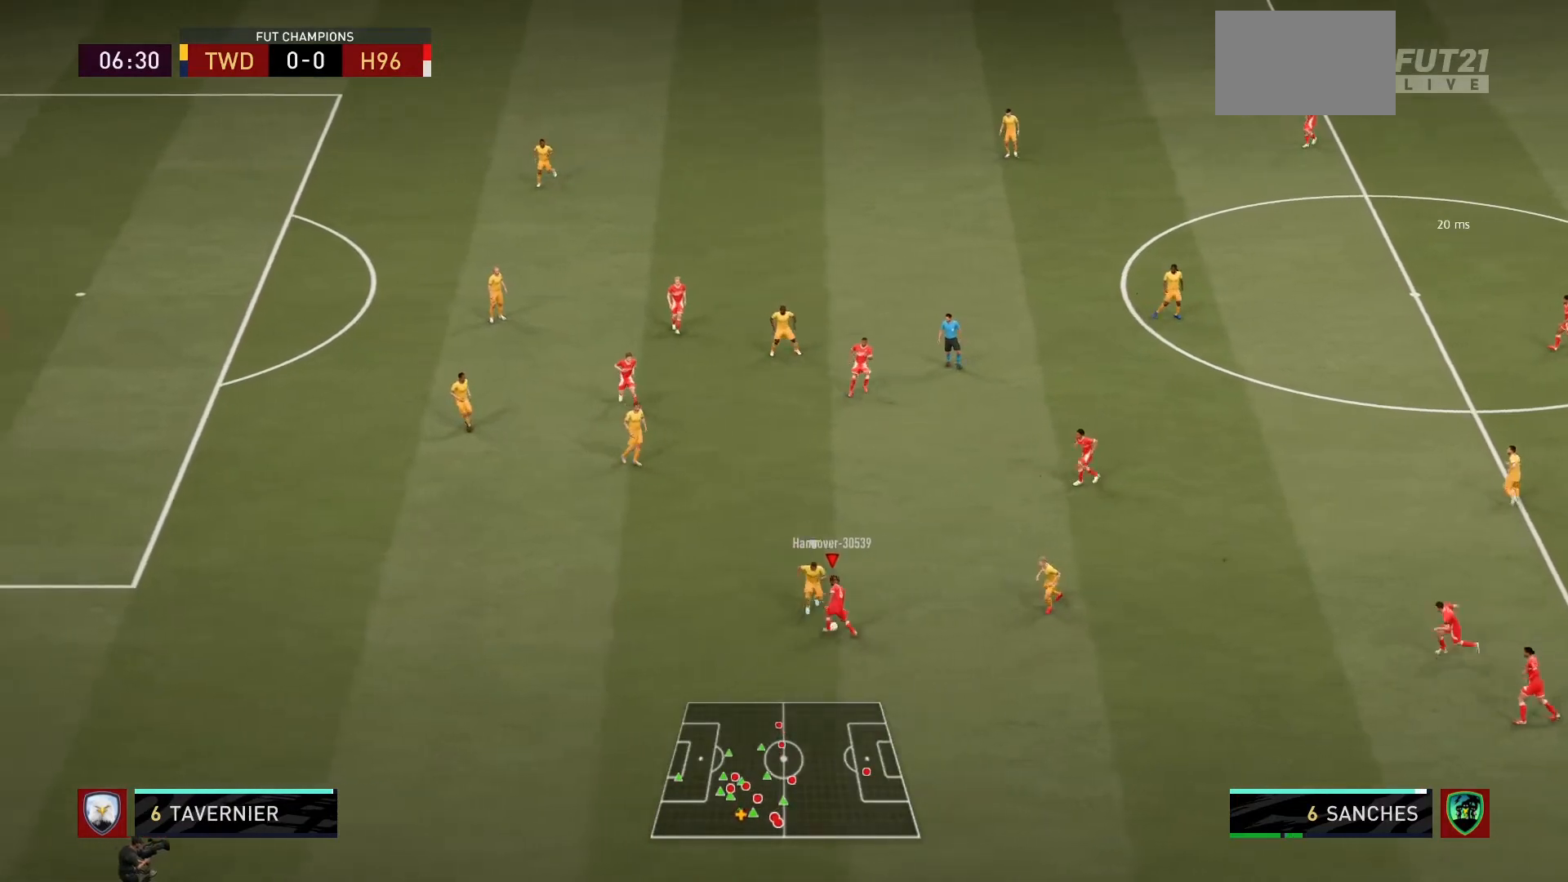
{"buttons": ["R1"], "left_stick": "center", "events": [[100, "R1", "down"], [167, "left_stick", "center"]]}
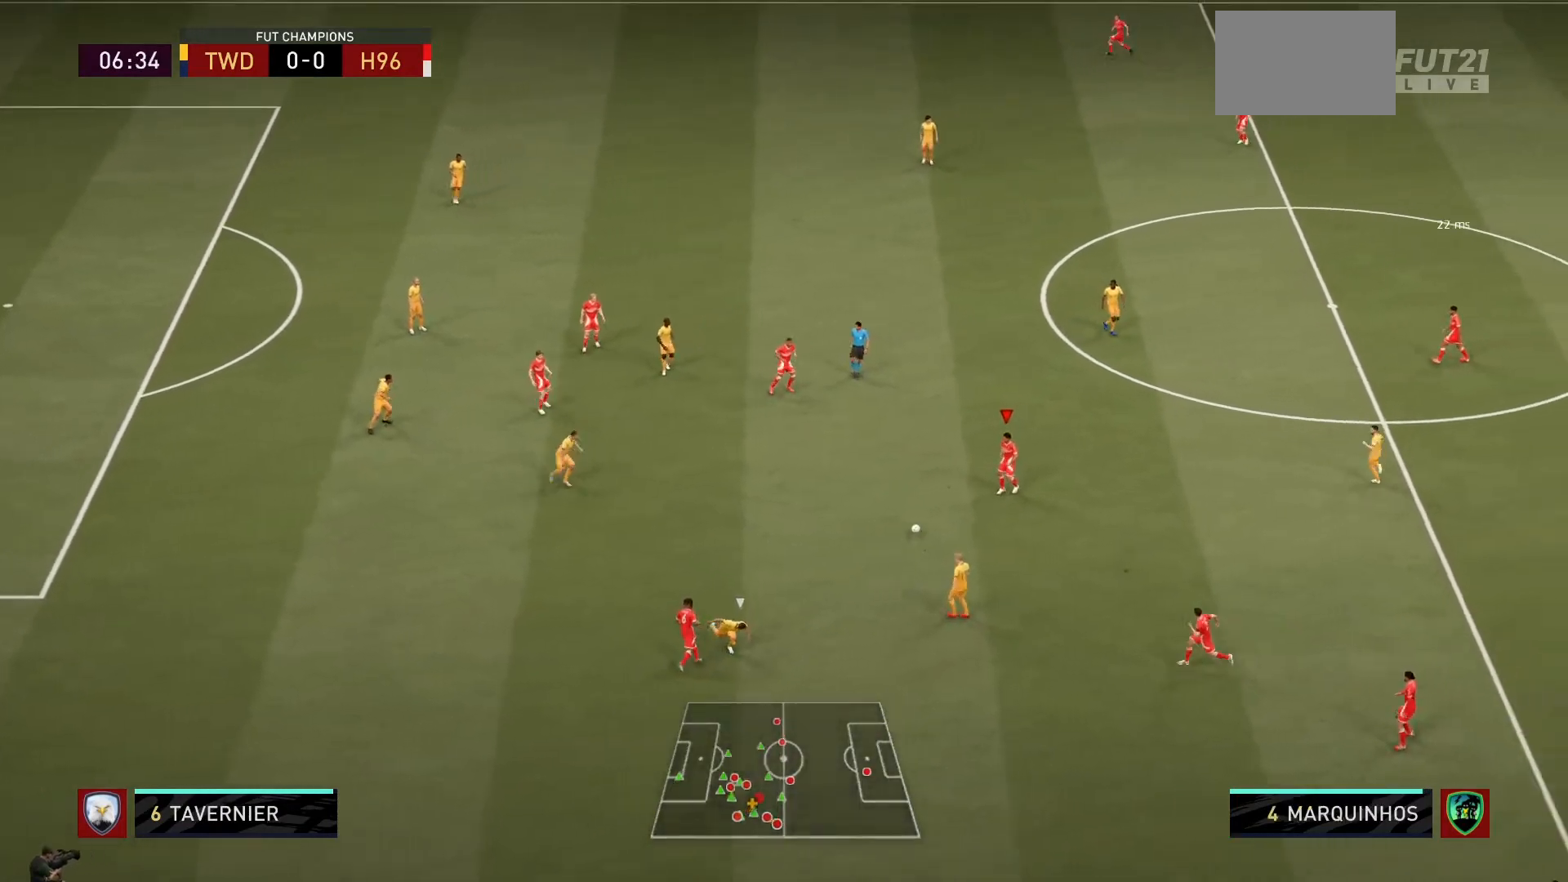
{"buttons": ["L1"], "left_stick": "up-left", "events": [[34, "R1", "up"], [34, "left_stick", "left"], [367, "L1", "down"], [367, "left_stick", "up-left"]]}
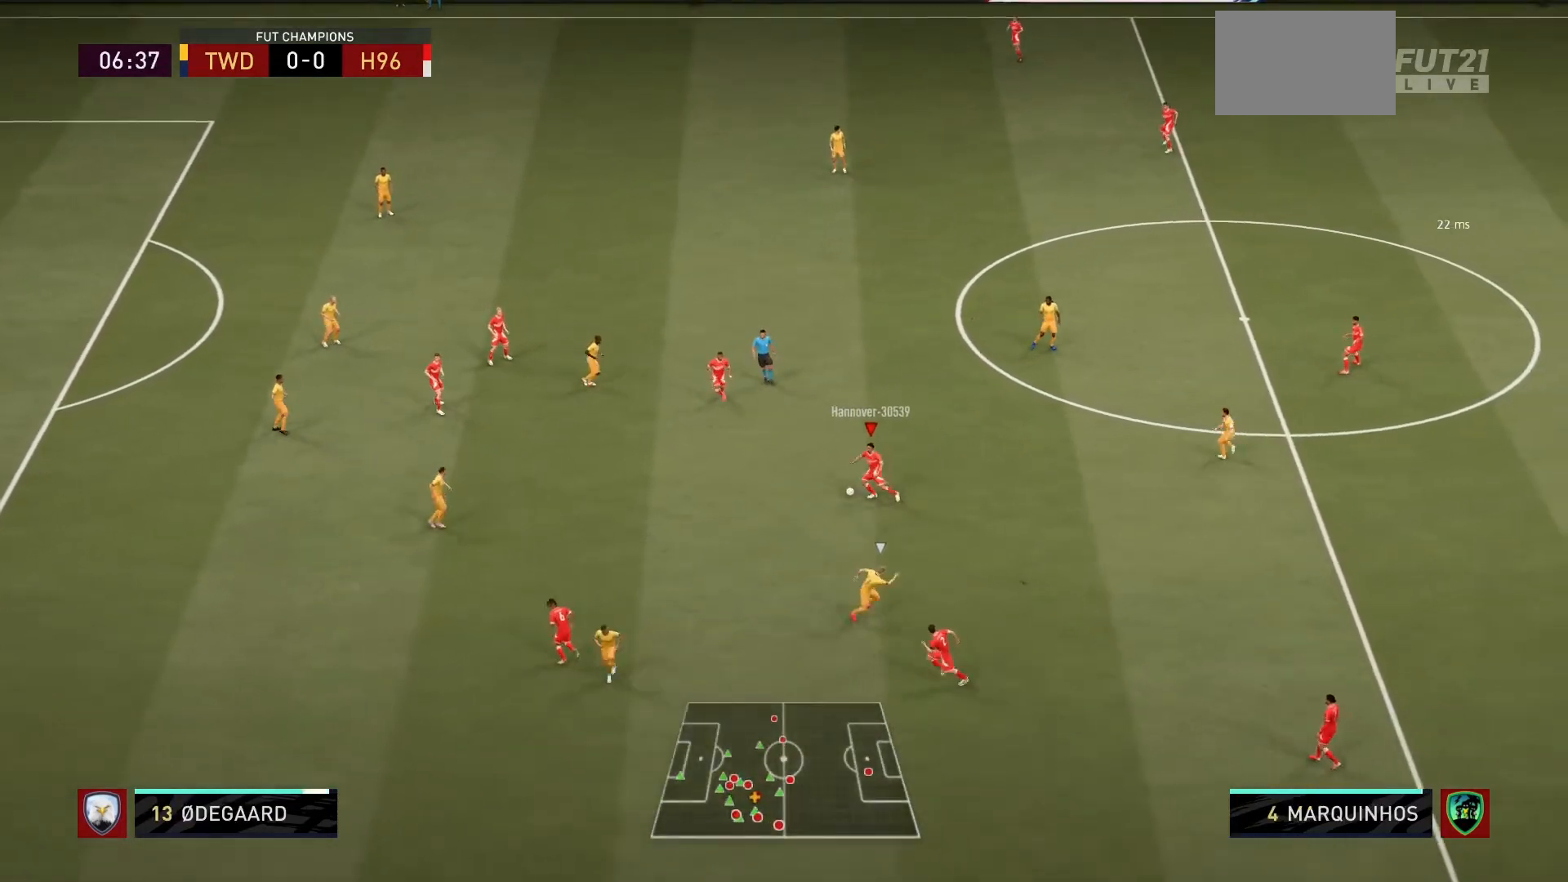
{"buttons": [], "left_stick": "left", "events": [[33, "L1", "up"], [367, "left_stick", "left"]]}
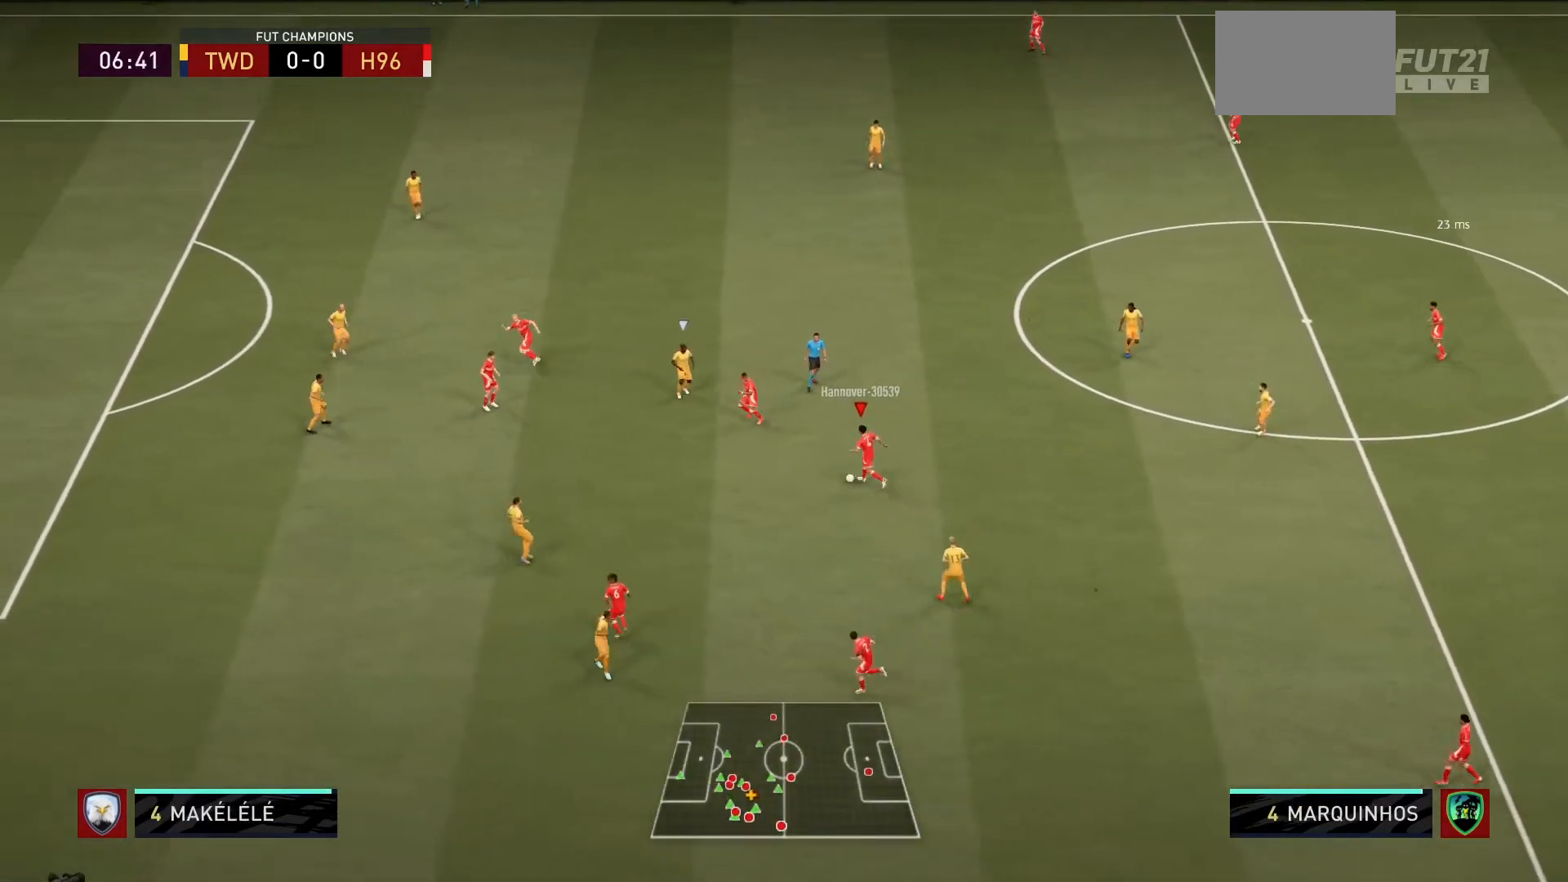
{"buttons": [], "left_stick": "down-left", "events": [[467, "left_stick", "down-left"]]}
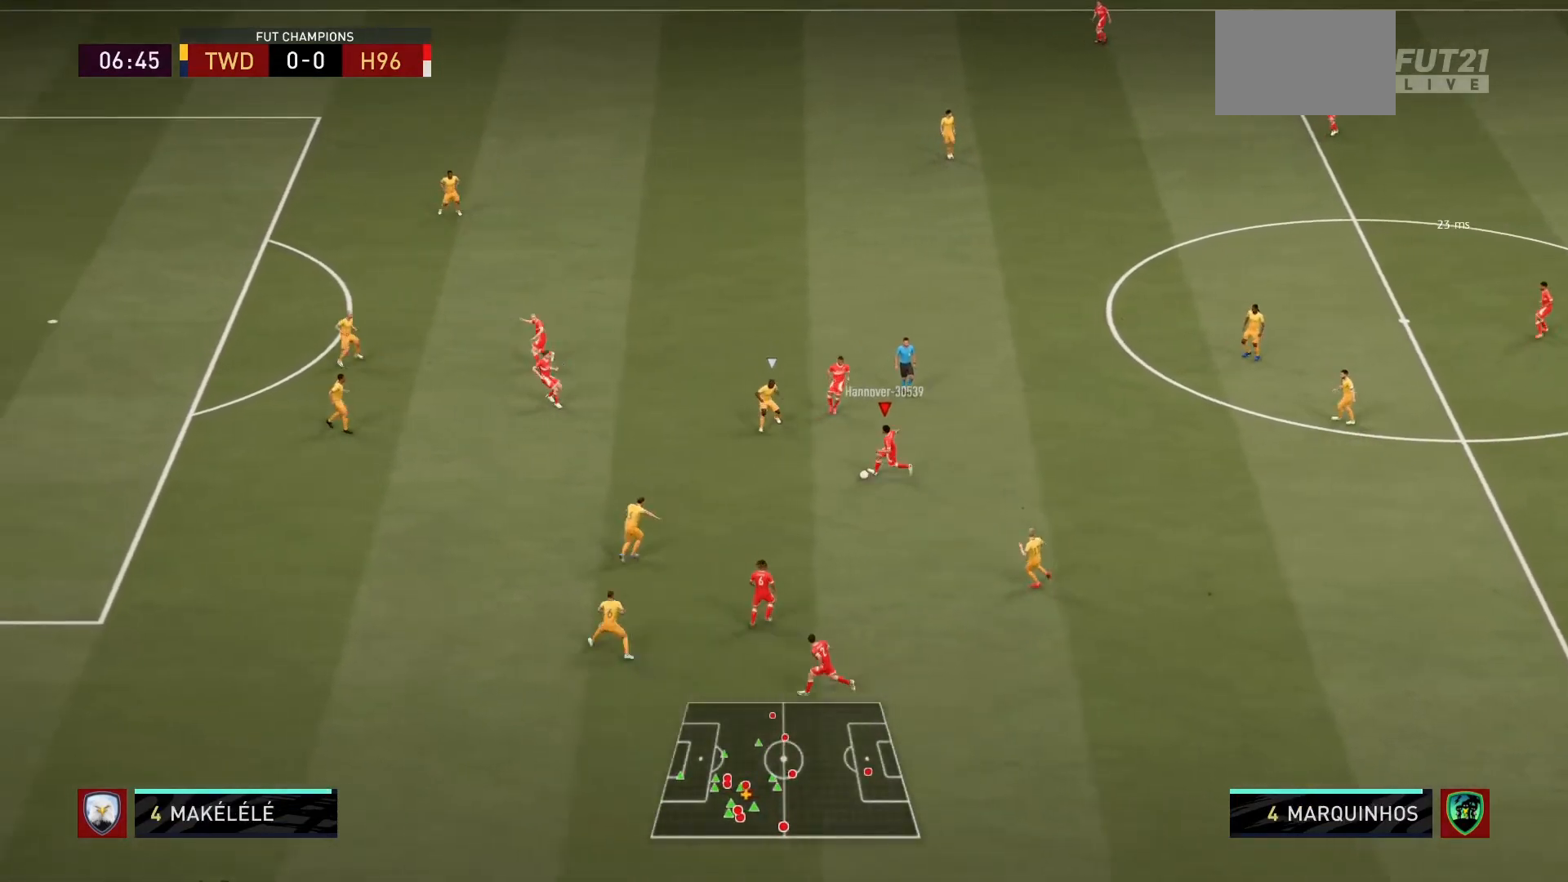
{"buttons": ["R1"], "left_stick": "up-left", "events": [[300, "CROSS", "down"], [300, "left_stick", "left"], [434, "CROSS", "up"], [434, "left_stick", "up-left"], [500, "R1", "down"]]}
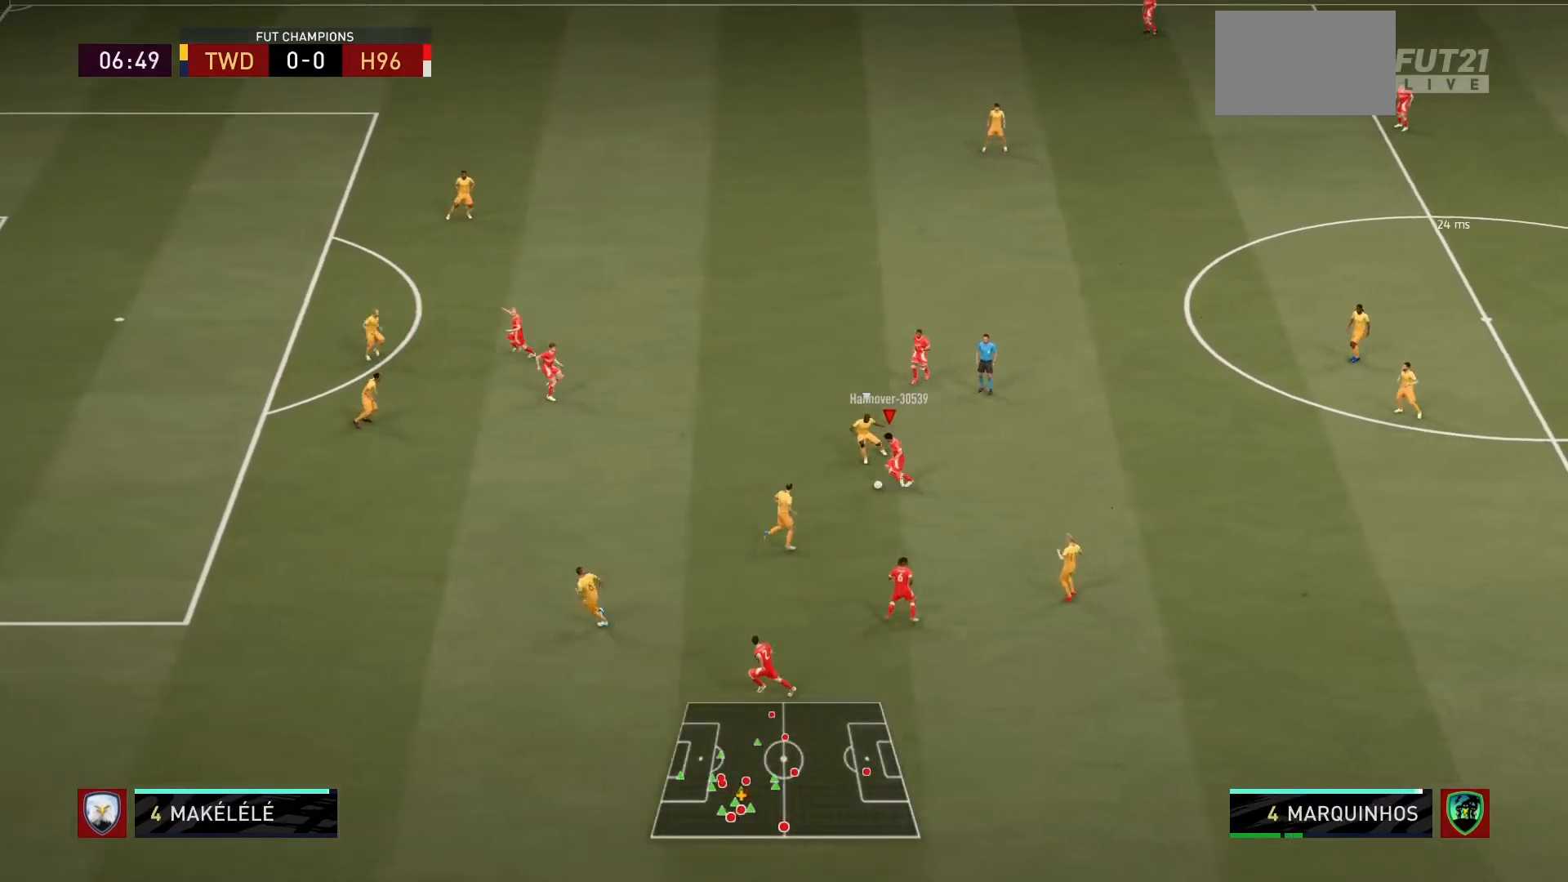
{"buttons": [], "left_stick": "right", "events": [[434, "R1", "up"], [434, "left_stick", "center"], [501, "left_stick", "right"]]}
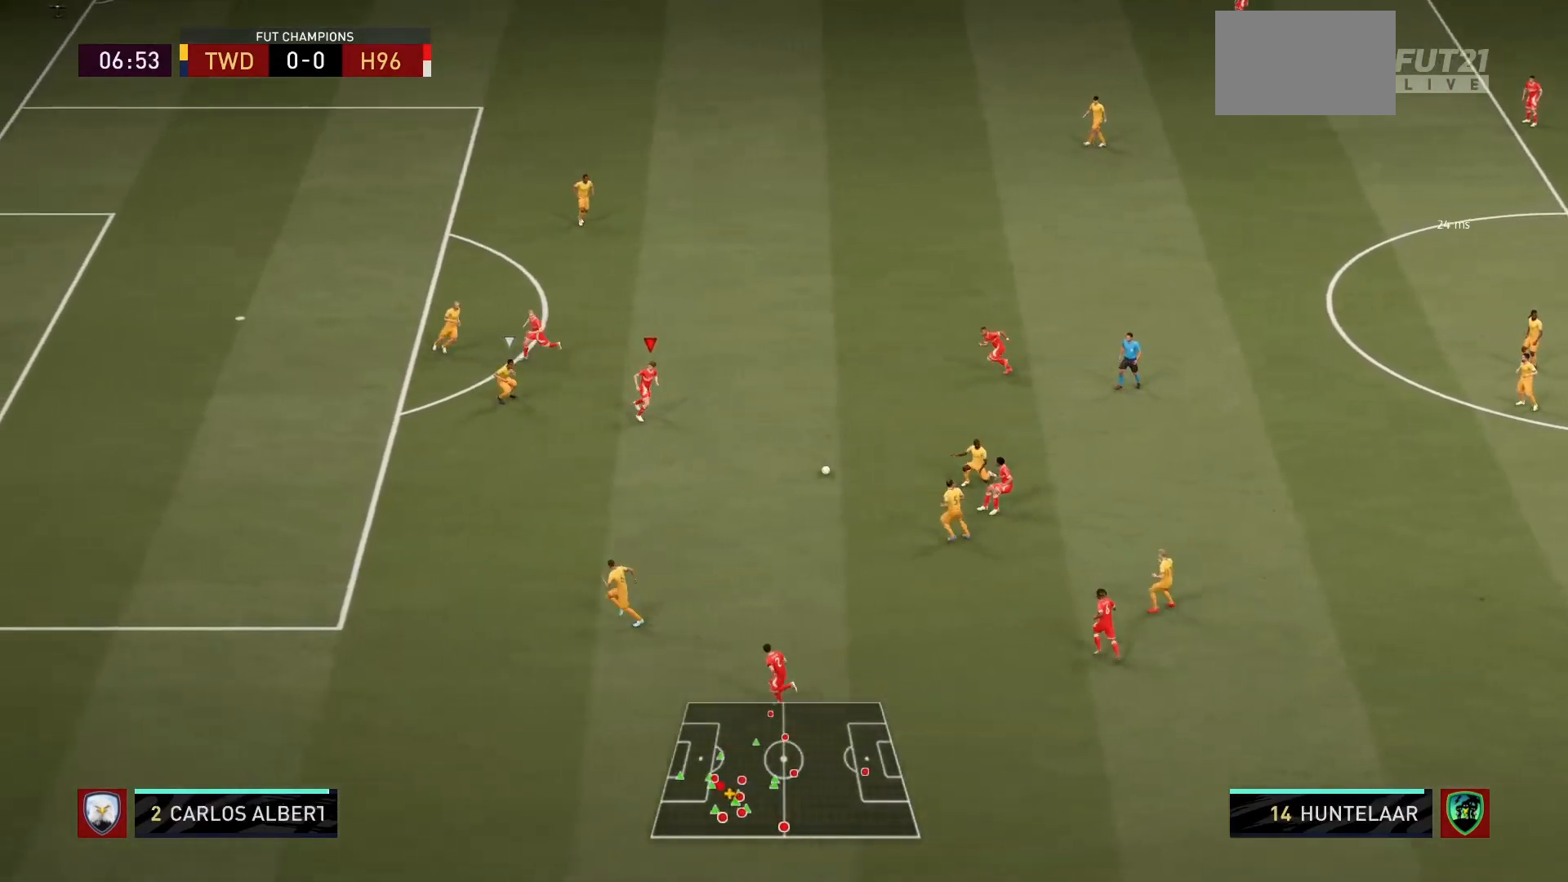
{"buttons": ["L1"], "left_stick": "up", "events": [[200, "left_stick", "up-right"], [400, "CROSS", "down"], [400, "left_stick", "up"], [467, "L1", "down"], [500, "CROSS", "up"]]}
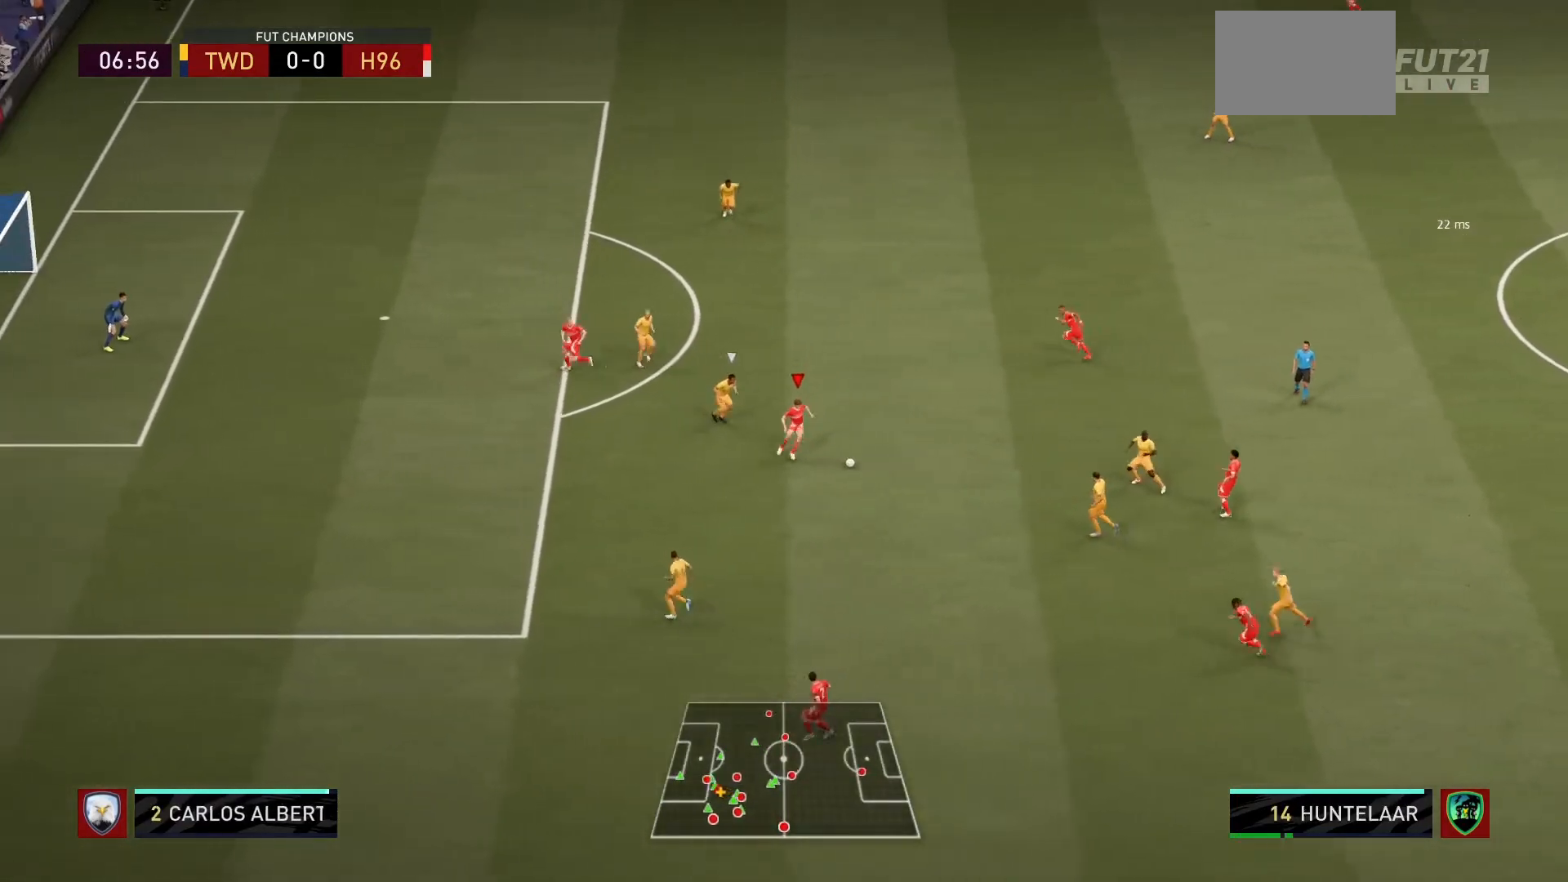
{"buttons": [], "left_stick": "center", "events": [[134, "L1", "up"], [200, "left_stick", "center"]]}
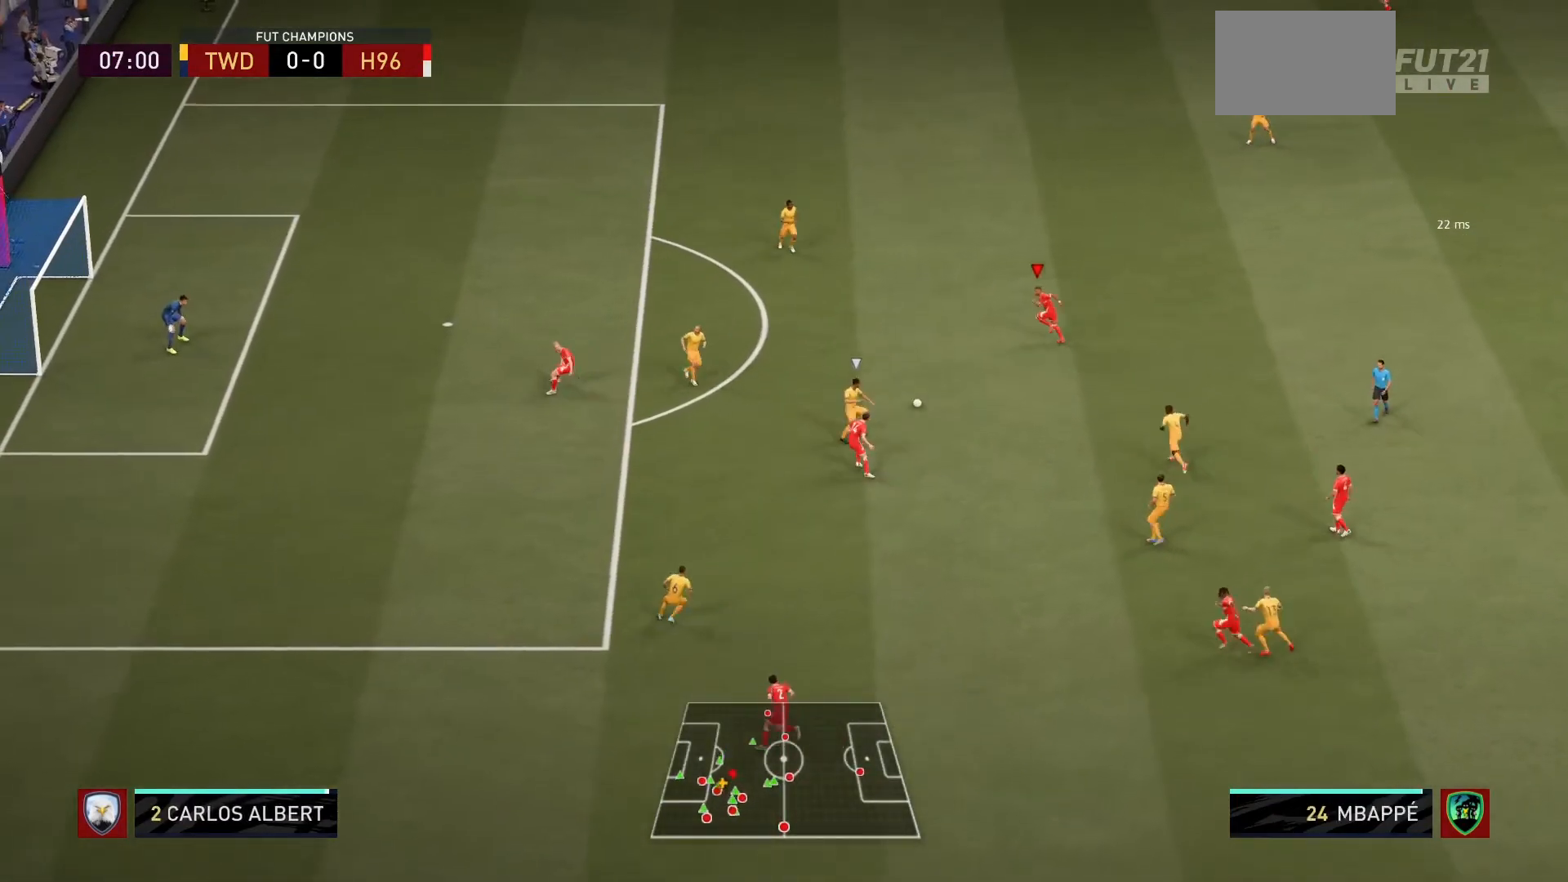
{"buttons": [], "left_stick": "center", "events": [[33, "left_stick", "up-left"], [233, "left_stick", "center"]]}
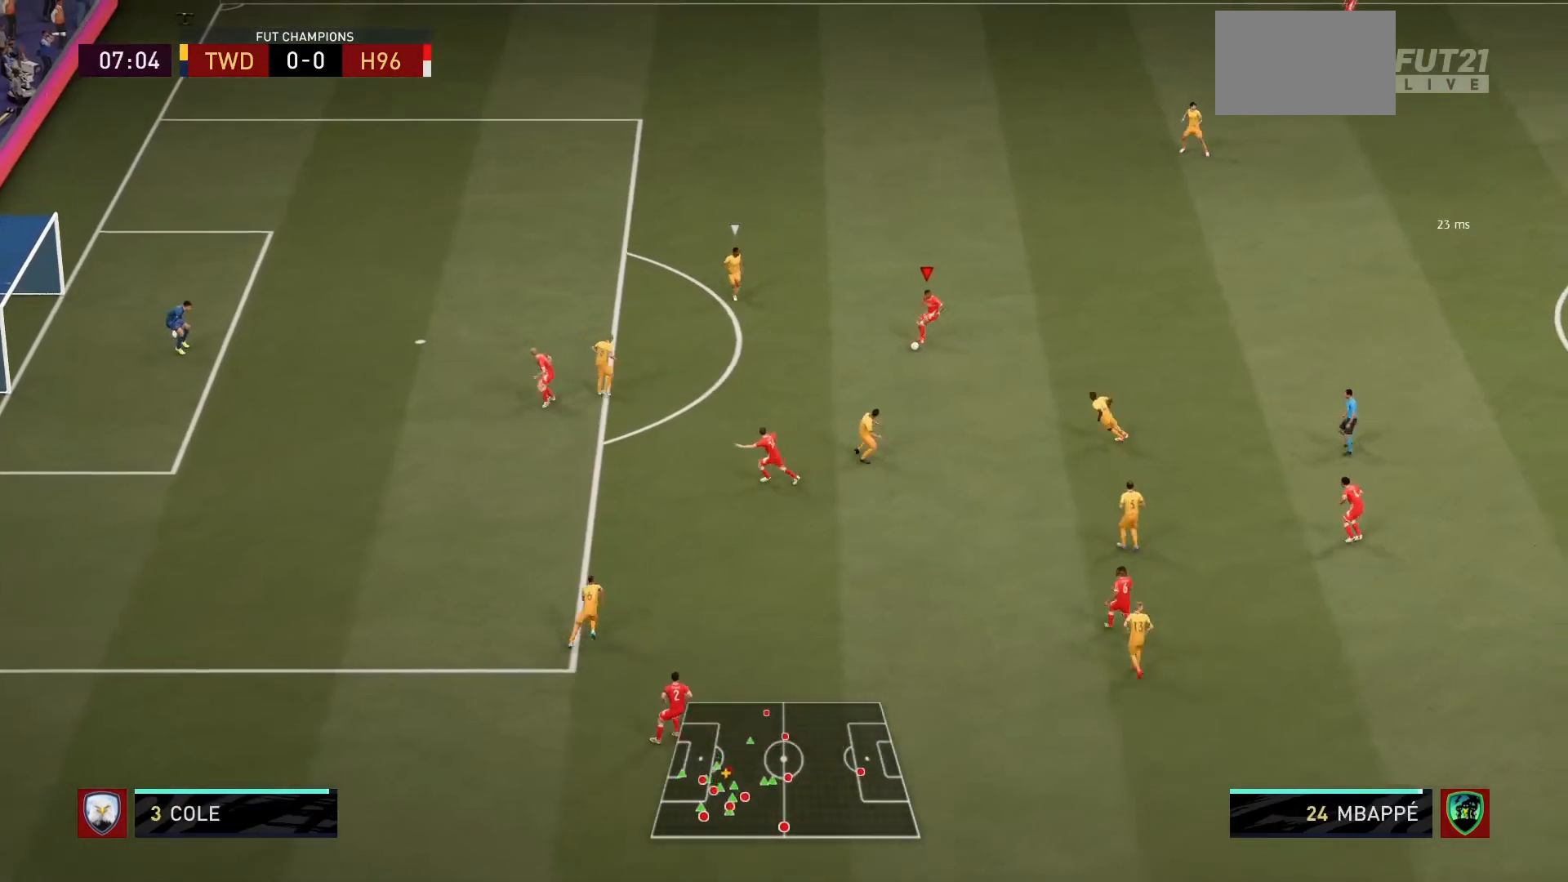
{"buttons": [], "left_stick": "down-left", "events": [[234, "left_stick", "down-left"]]}
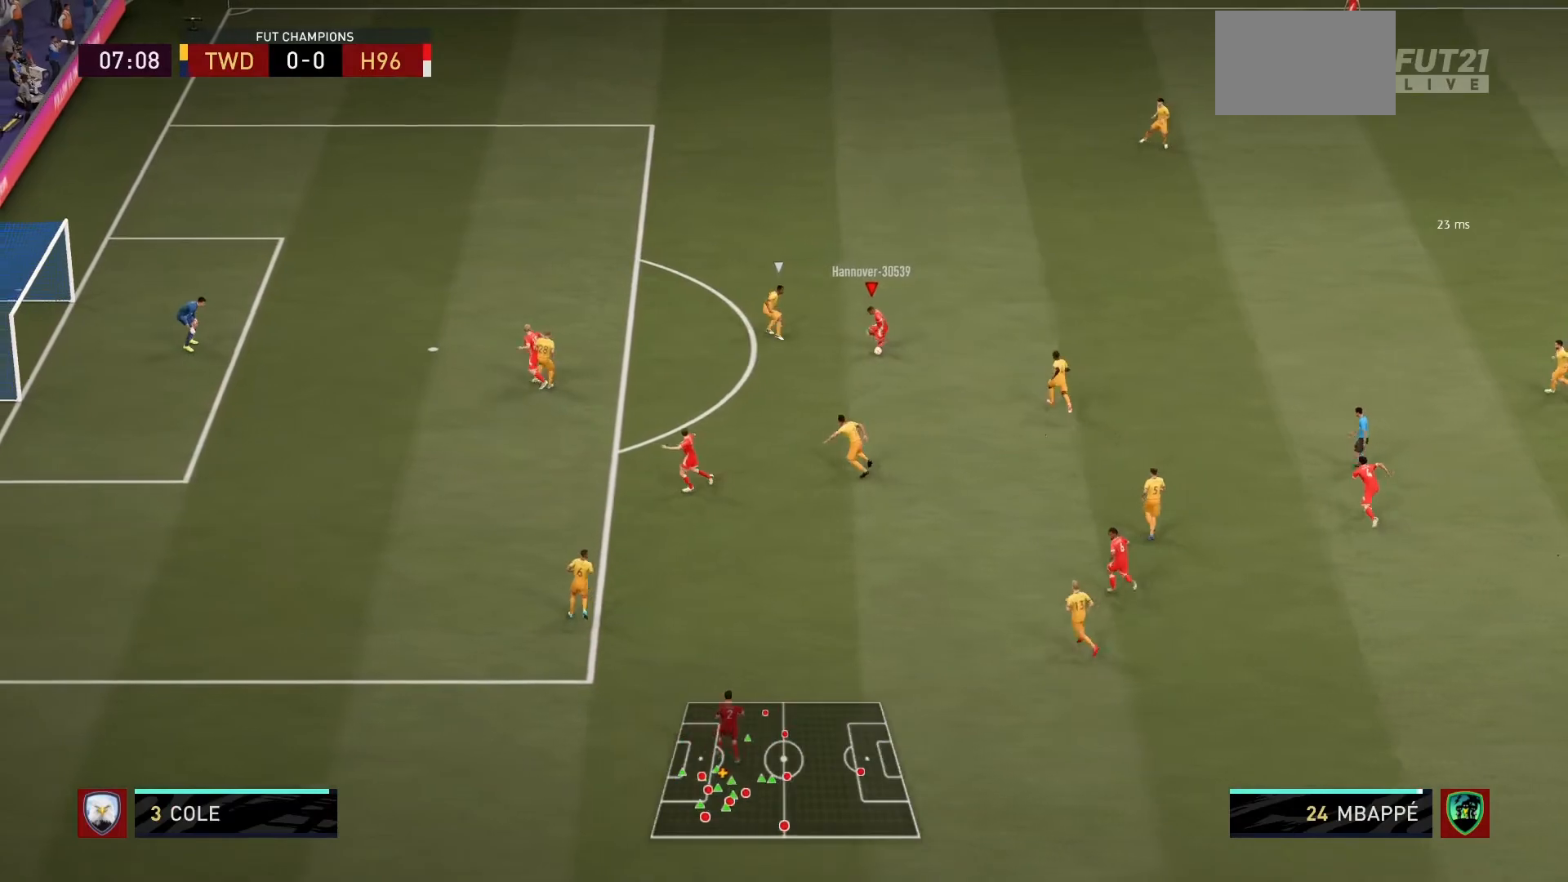
{"buttons": ["R1"], "left_stick": "up-left", "events": [[100, "TRIANGLE", "down"], [200, "left_stick", "up-left"], [267, "R1", "down"], [267, "TRIANGLE", "up"]]}
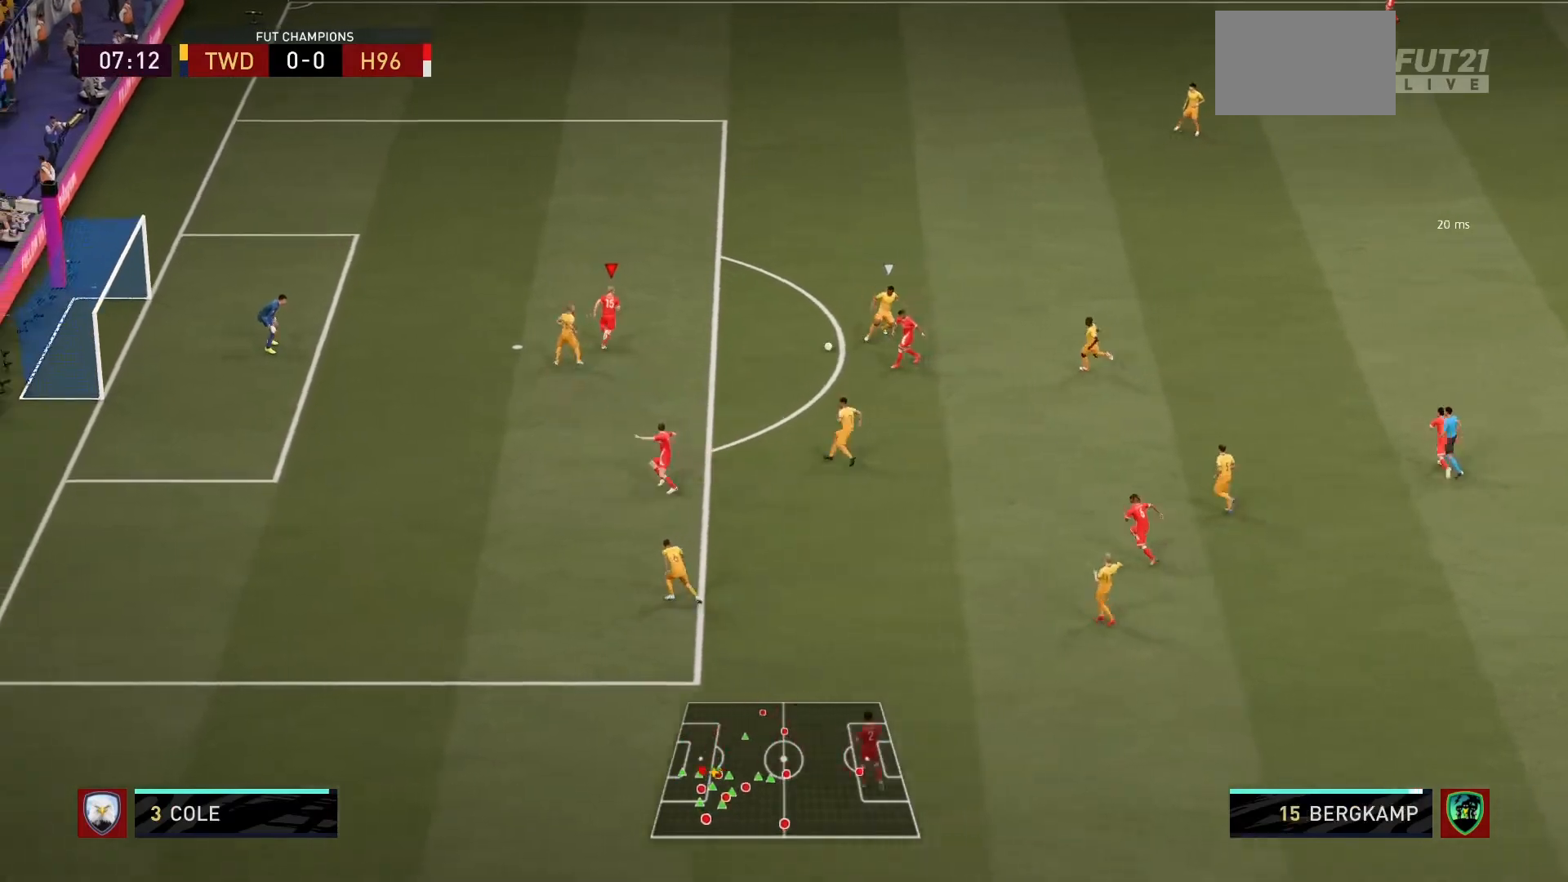
{"buttons": [], "left_stick": "up-left", "events": [[467, "R1", "up"]]}
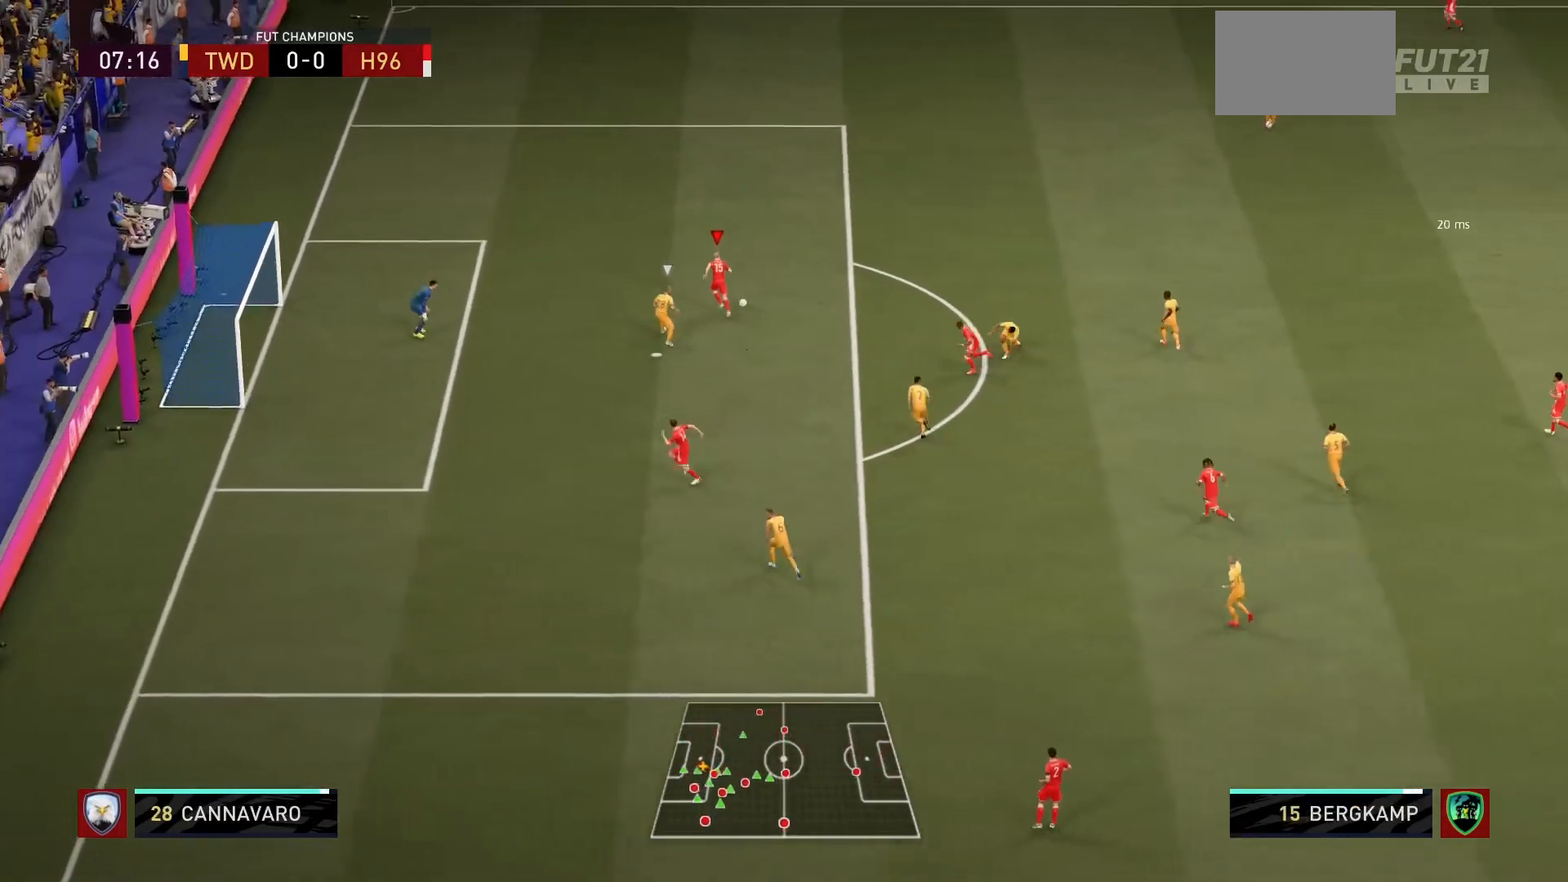
{"buttons": ["R1"], "left_stick": "down-left", "events": [[167, "CIRCLE", "down"], [167, "left_stick", "left"], [367, "CIRCLE", "up"], [400, "R1", "down"], [400, "left_stick", "down-left"]]}
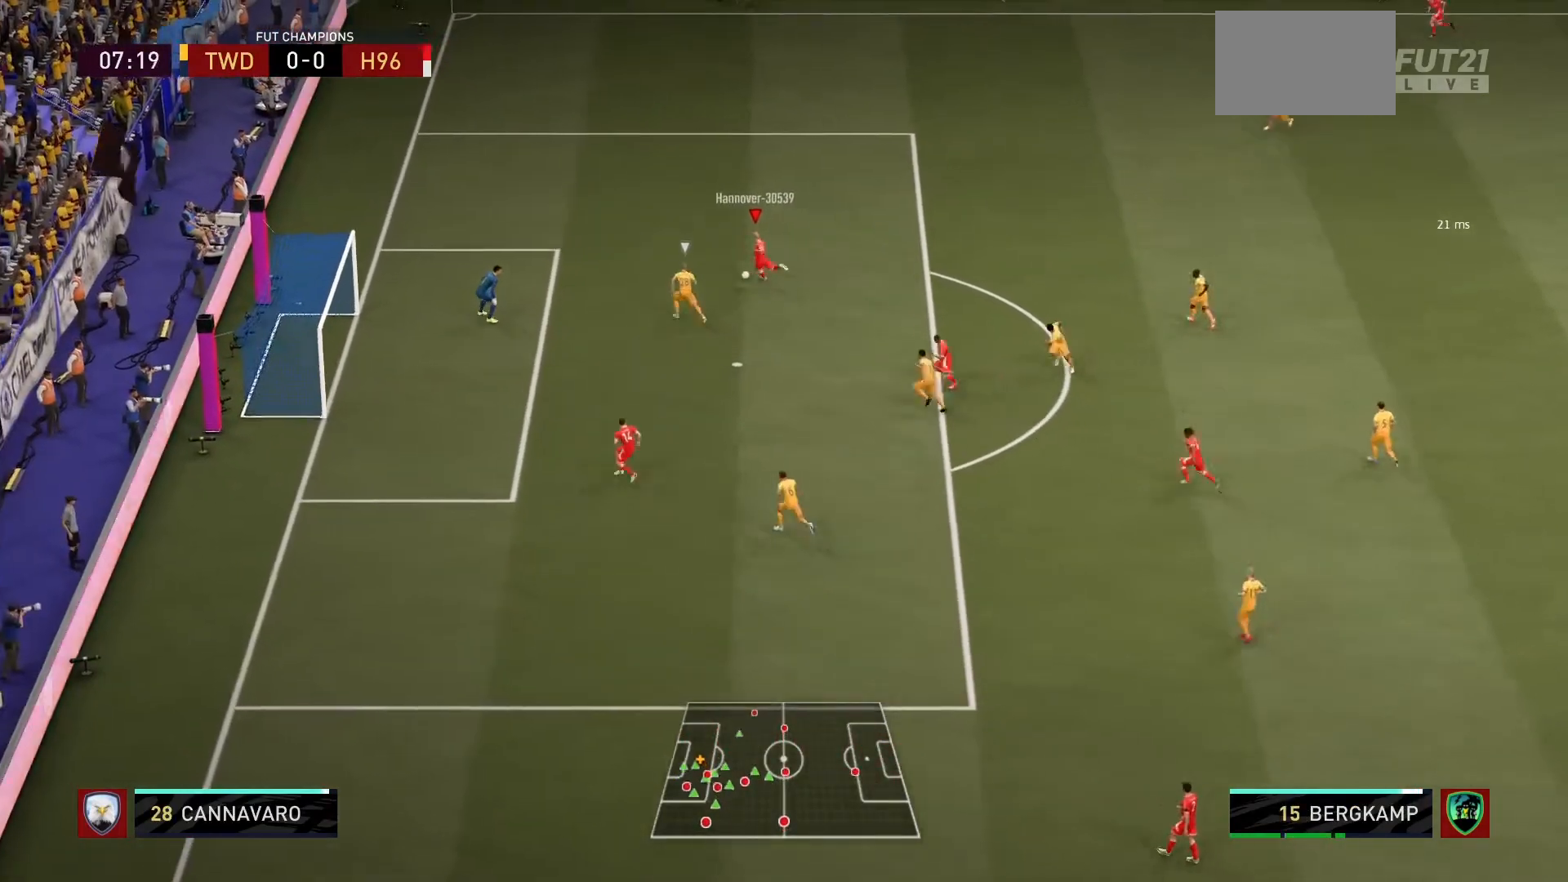
{"buttons": ["R1"], "left_stick": "center", "events": [[401, "left_stick", "center"]]}
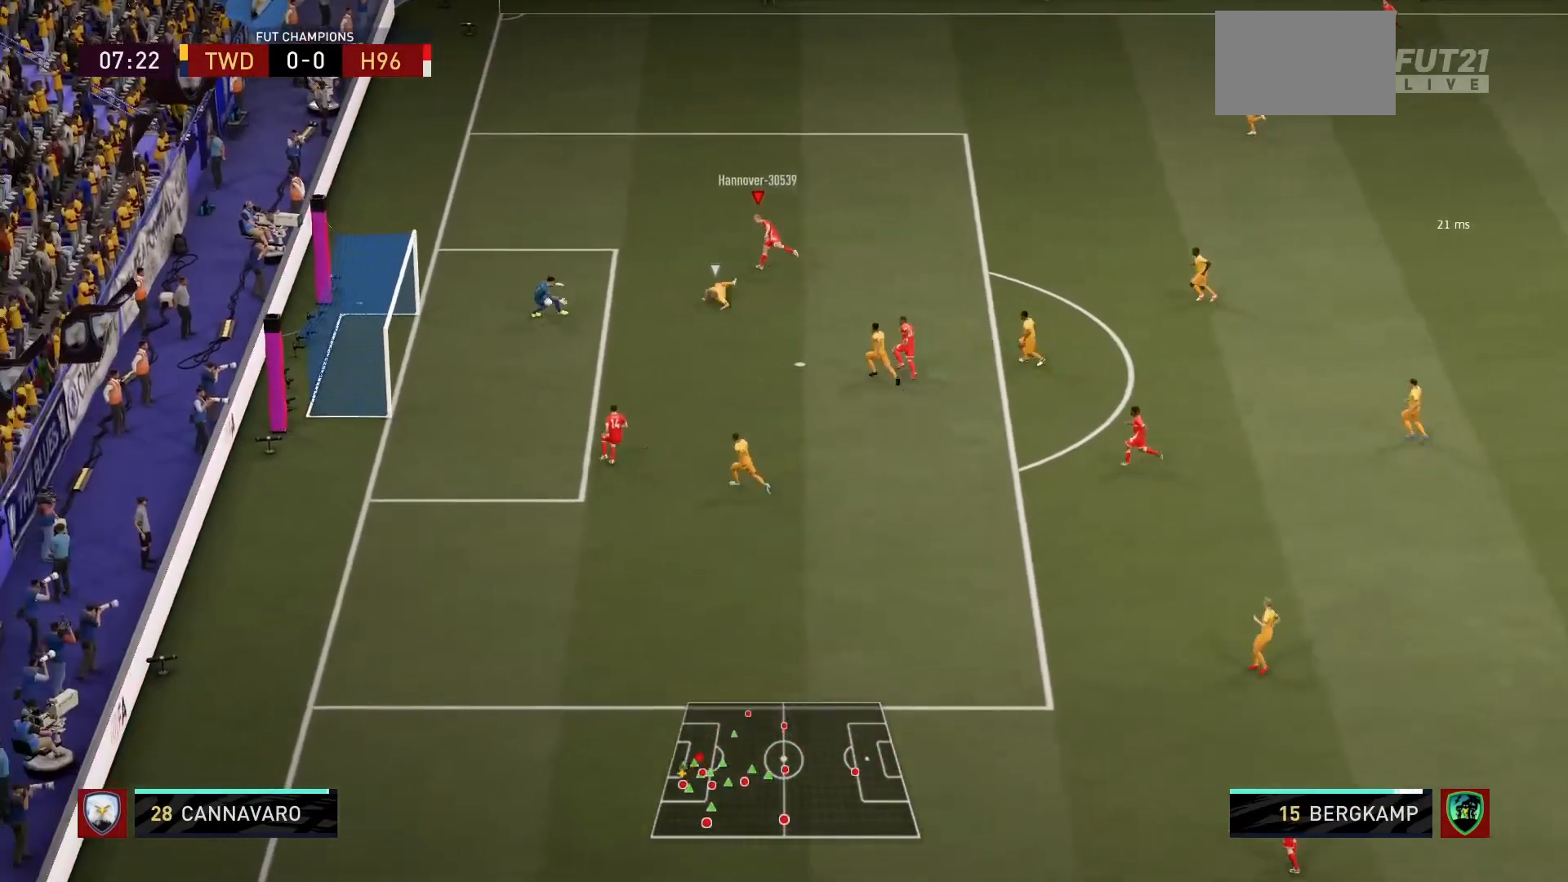
{"buttons": ["R1"], "left_stick": "left", "events": [[333, "left_stick", "left"]]}
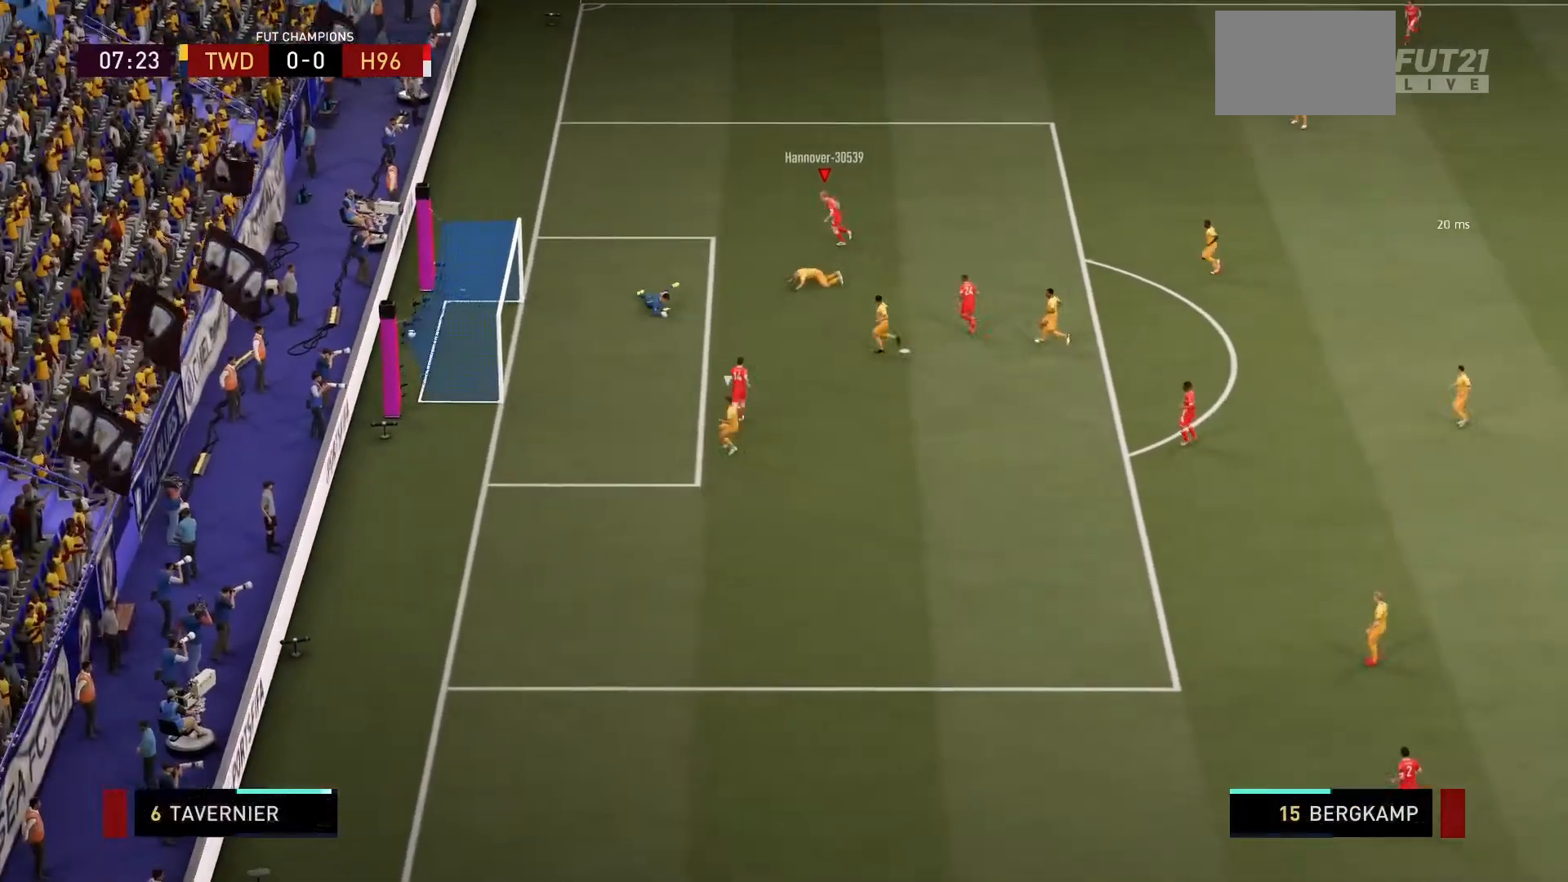
{"buttons": ["R1"], "left_stick": "up-left", "events": [[67, "left_stick", "up-left"]]}
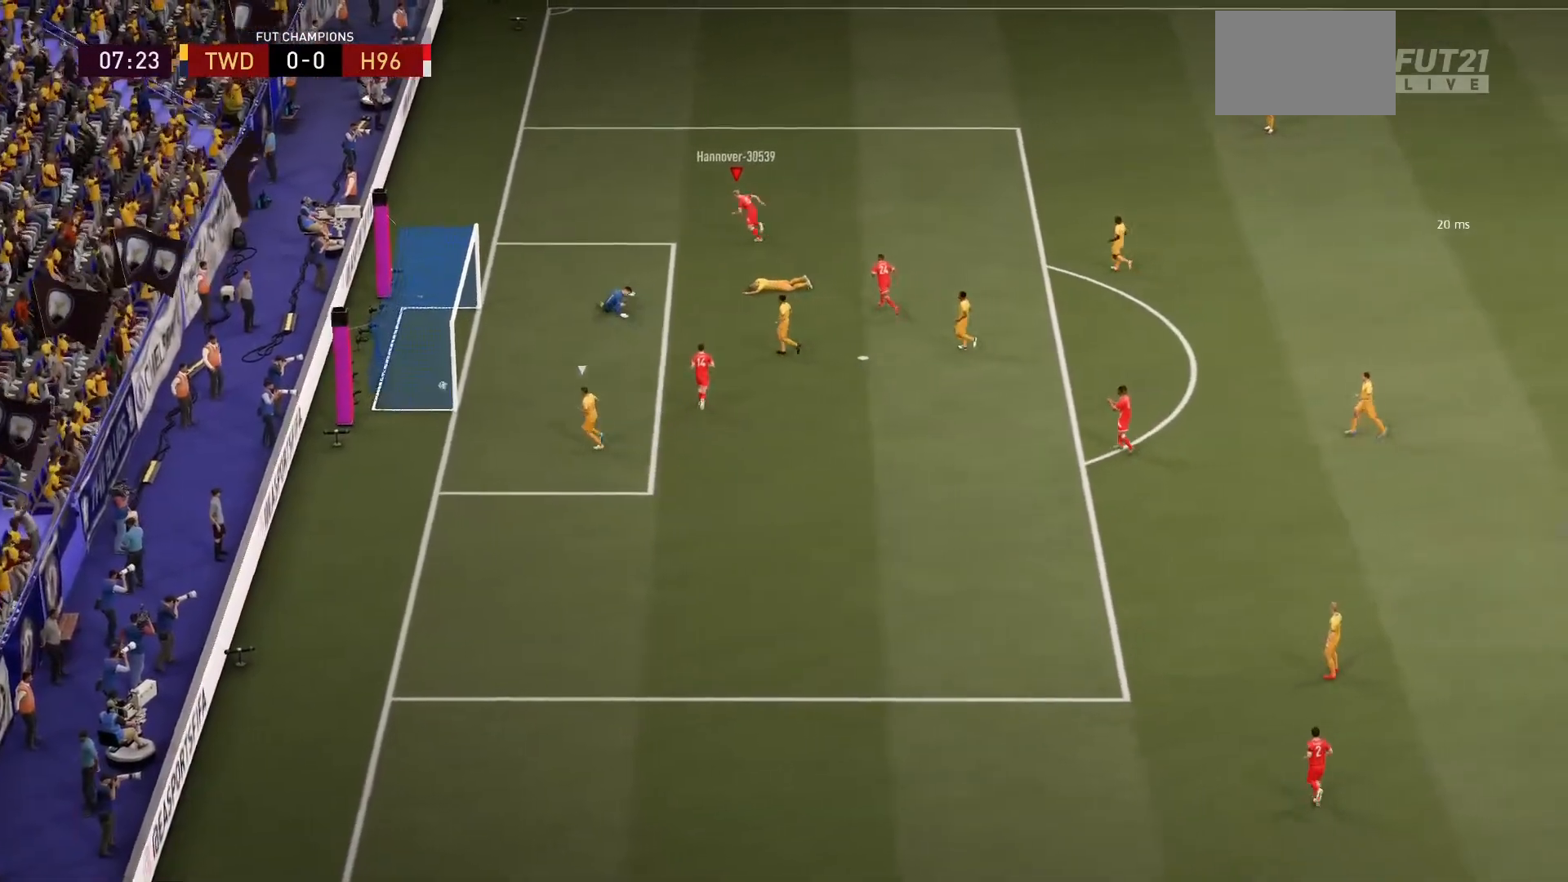
{"buttons": [], "left_stick": "center", "events": [[333, "R1", "up"], [434, "left_stick", "center"]]}